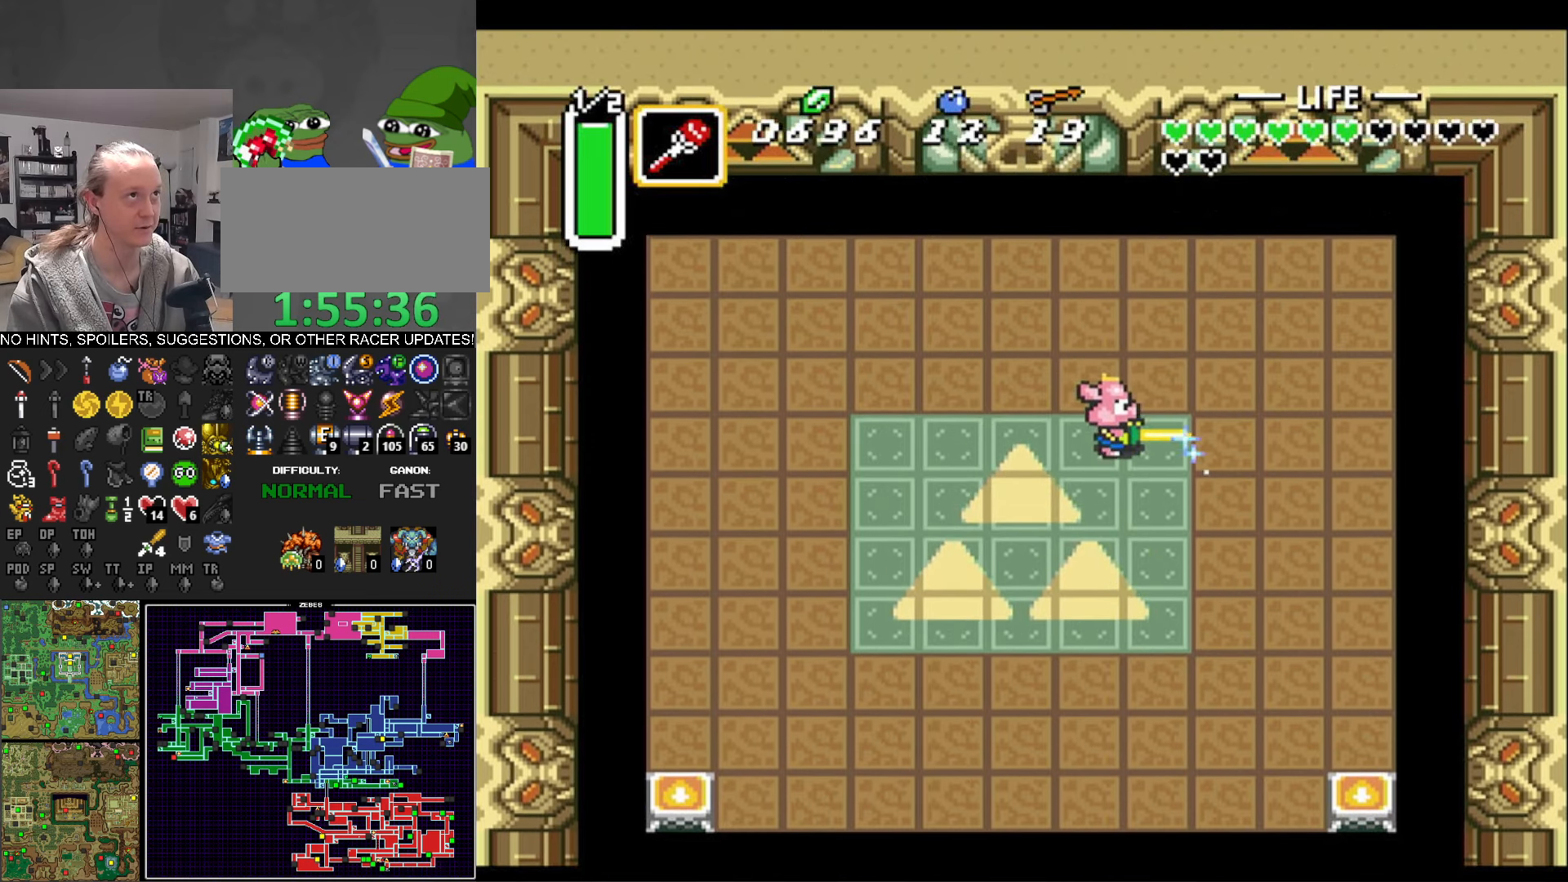
Gameplay with a controller (Nintendo layout); each line is a JSON object with the inputs held at the frame after it. "events" lists button and stick changes between this image and that frame as [ms after this image, input, new state], when the widget could be followed in between. Not read: L3 R3.
{"buttons": ["B"], "events": [[167, "DPAD_UP", "up"]]}
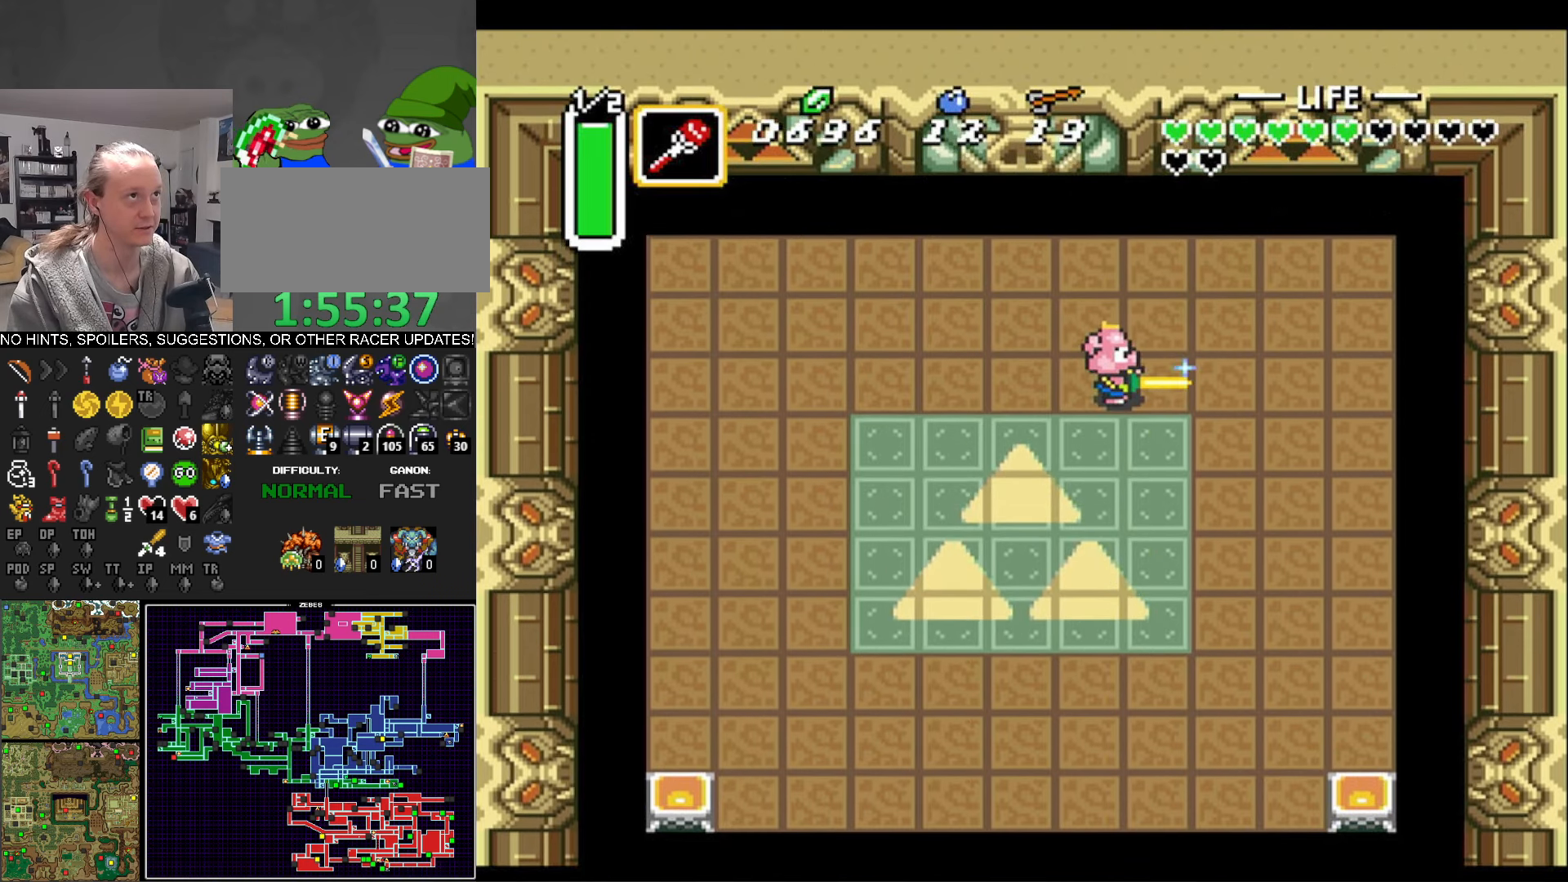
{"buttons": ["B", "DPAD_RIGHT"], "events": [[83, "DPAD_RIGHT", "down"]]}
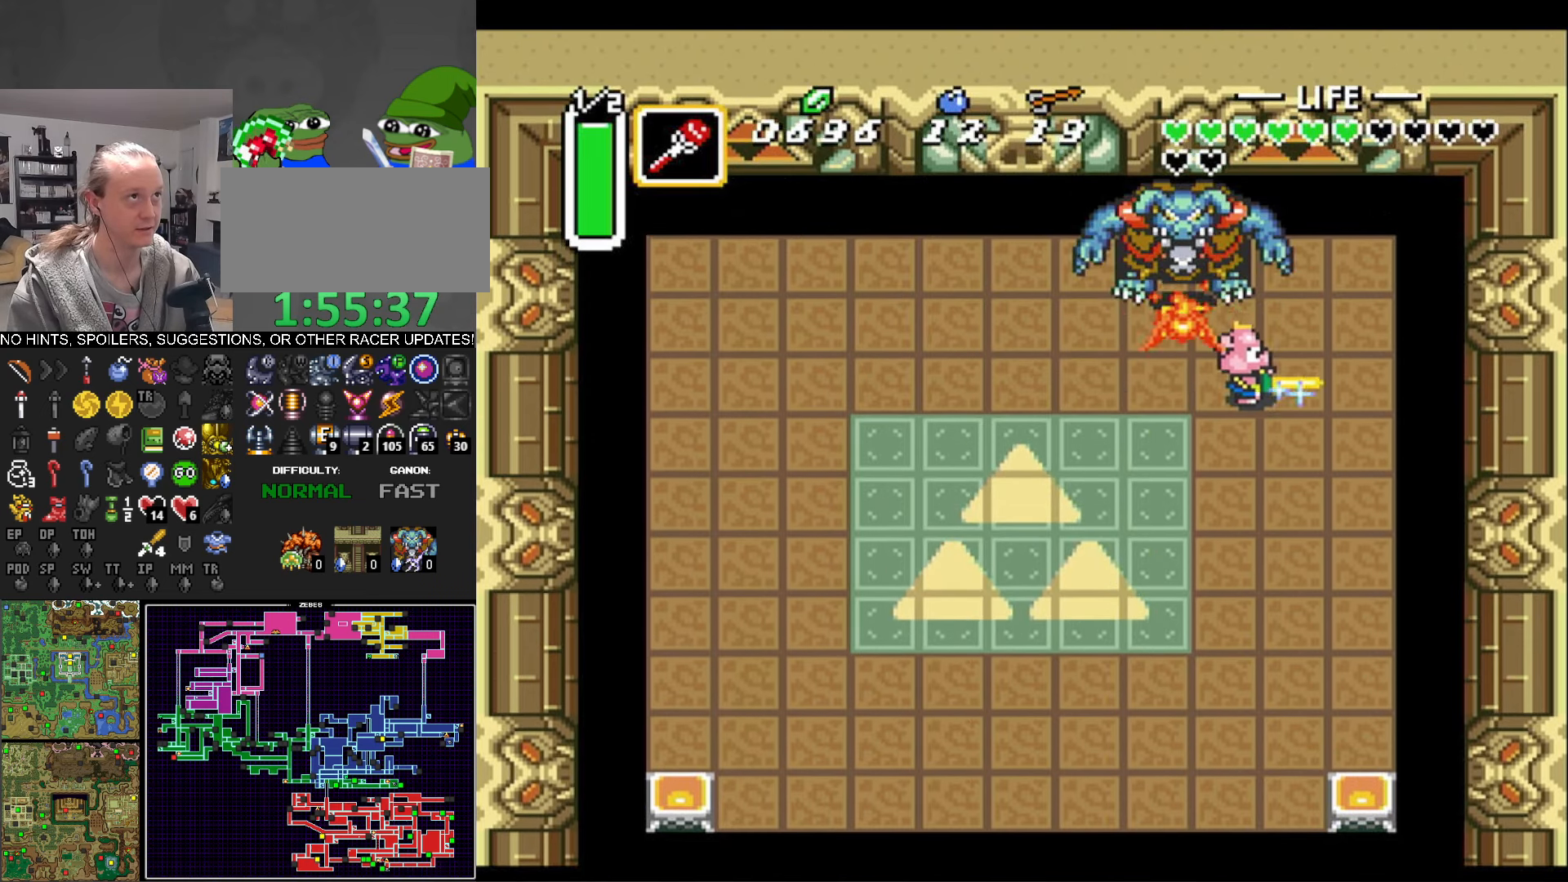
{"buttons": ["B"], "events": [[117, "DPAD_UP", "down"], [150, "DPAD_RIGHT", "up"], [200, "DPAD_LEFT", "down"], [383, "B", "up"], [383, "DPAD_LEFT", "up"], [383, "DPAD_UP", "up"], [433, "B", "down"]]}
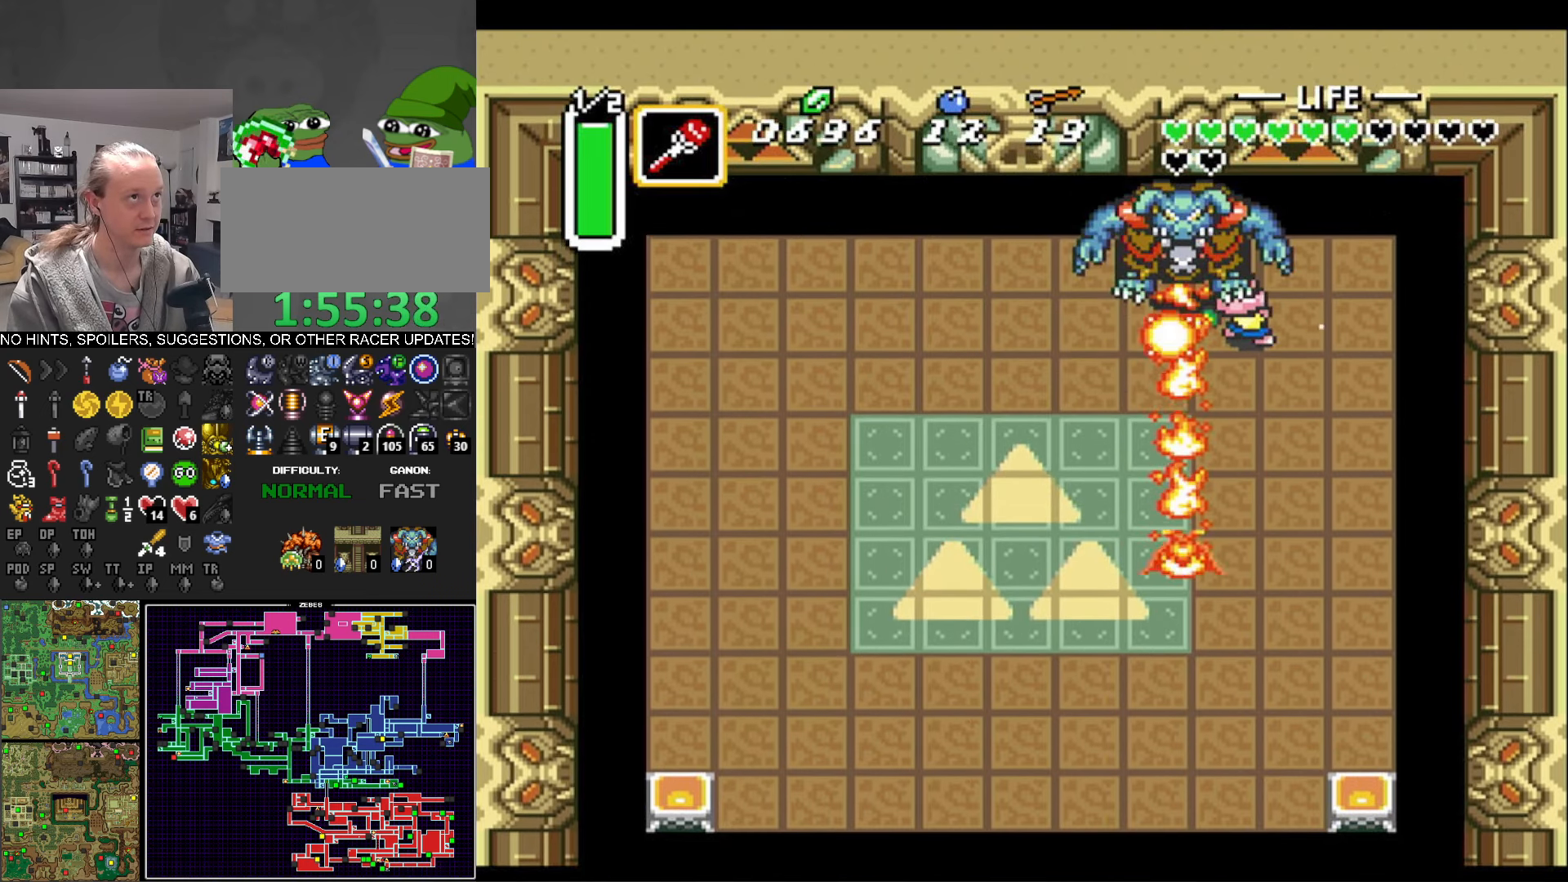
{"buttons": ["DPAD_DOWN", "DPAD_LEFT"], "events": [[67, "B", "up"], [133, "B", "down"], [150, "DPAD_LEFT", "down"], [233, "DPAD_DOWN", "down"], [267, "B", "up"]]}
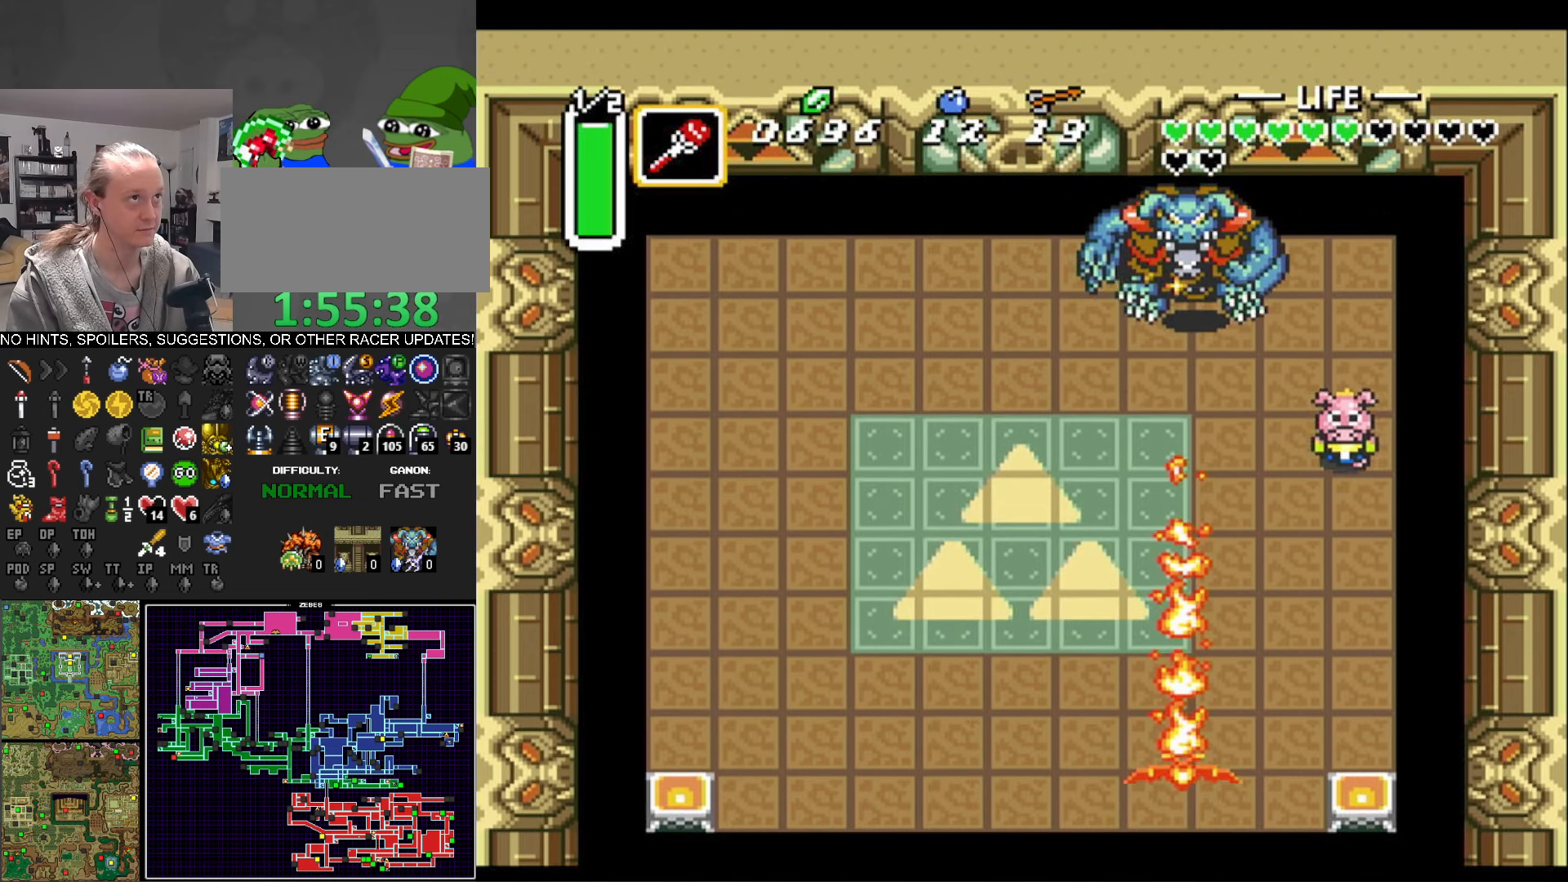
{"buttons": ["DPAD_DOWN", "DPAD_LEFT"], "events": []}
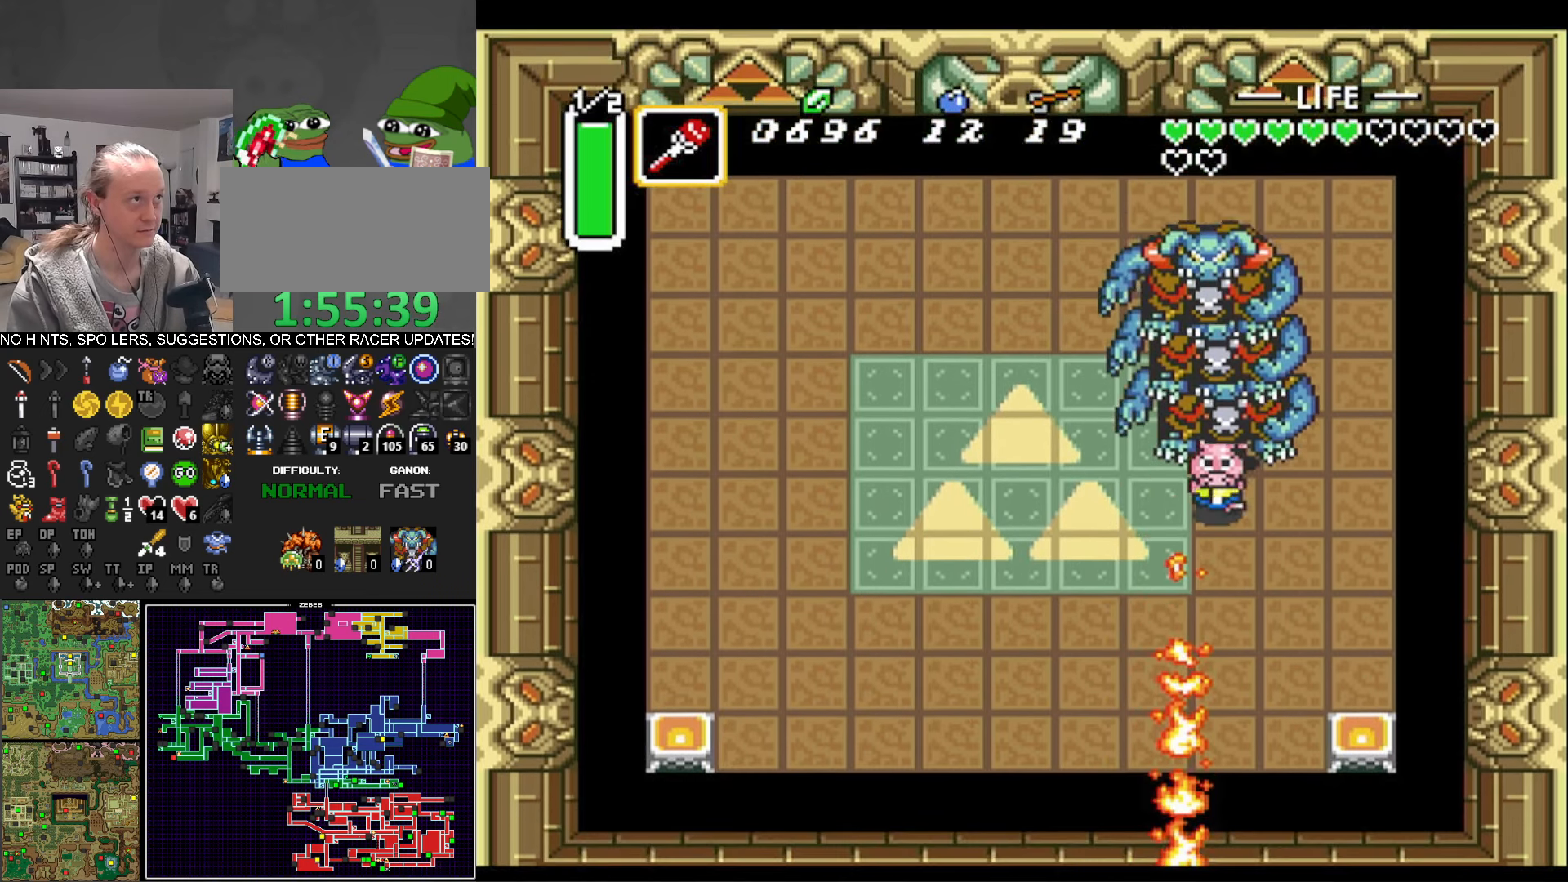
{"buttons": ["DPAD_DOWN", "DPAD_LEFT"], "events": [[100, "DPAD_DOWN", "up"], [417, "DPAD_DOWN", "down"]]}
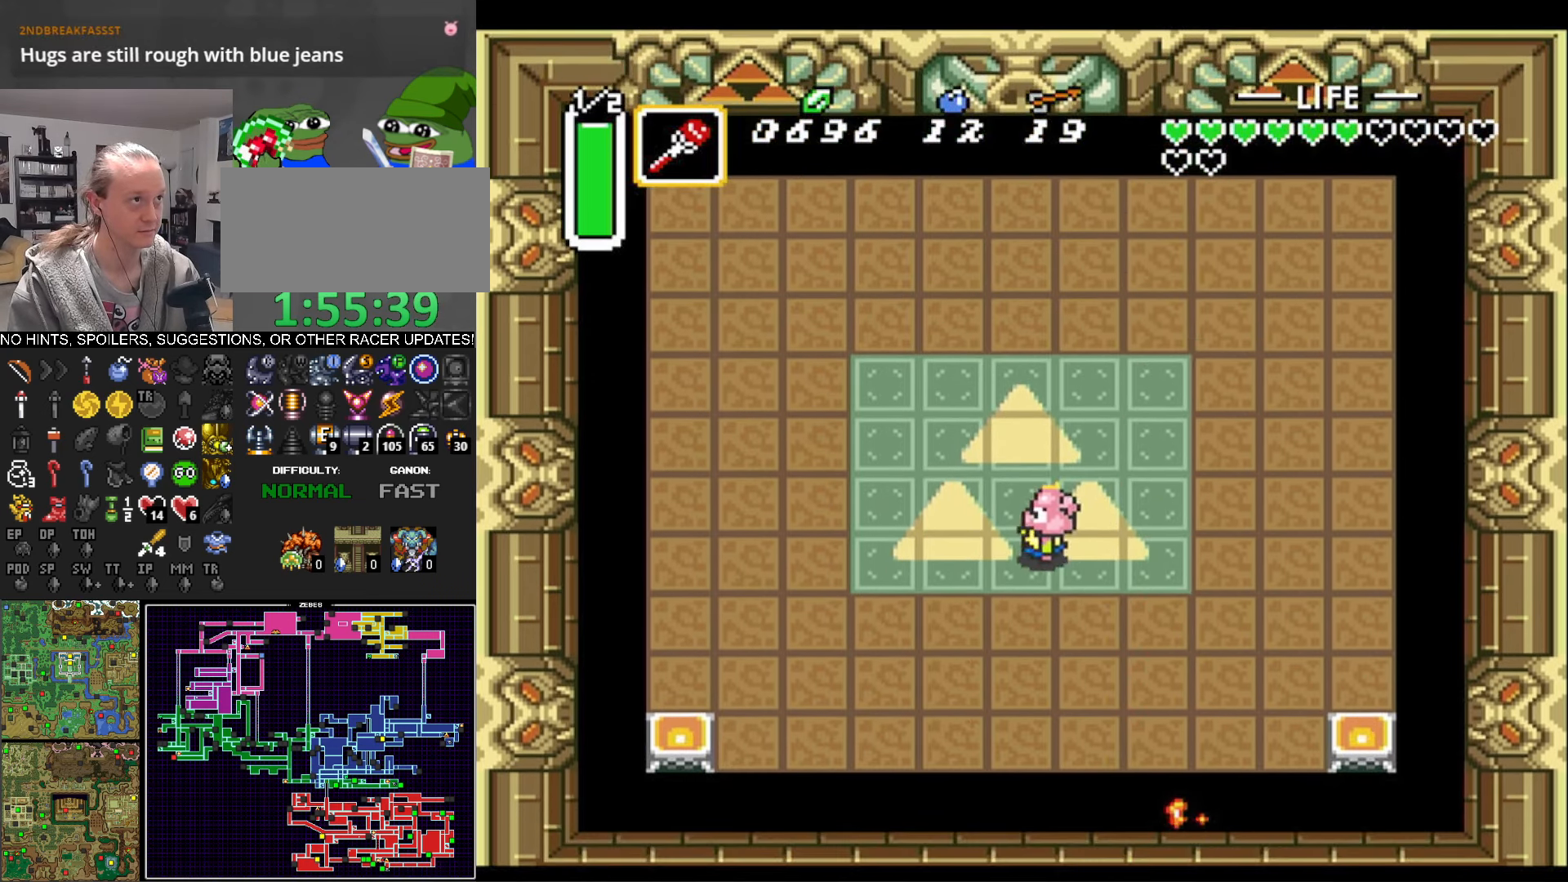
{"buttons": ["DPAD_UP"], "events": [[100, "DPAD_LEFT", "up"], [183, "DPAD_RIGHT", "down"], [200, "DPAD_RIGHT", "up"], [233, "DPAD_LEFT", "down"], [383, "DPAD_DOWN", "up"], [417, "DPAD_UP", "down"], [500, "DPAD_LEFT", "up"]]}
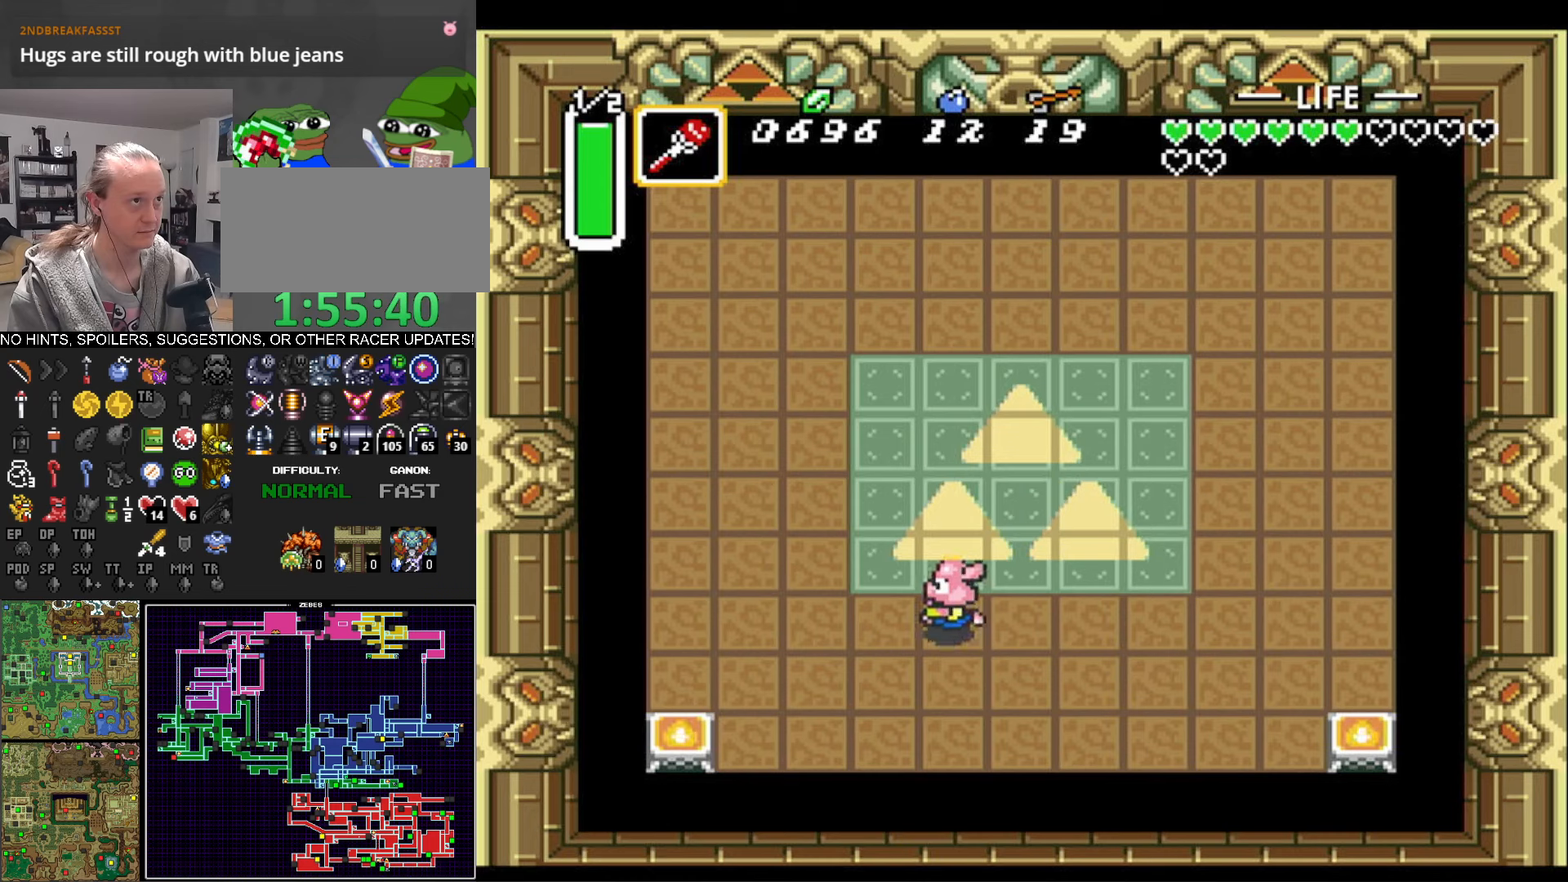
{"buttons": ["DPAD_DOWN"], "events": [[84, "DPAD_LEFT", "down"], [200, "DPAD_LEFT", "up"], [367, "DPAD_UP", "up"], [384, "DPAD_DOWN", "down"]]}
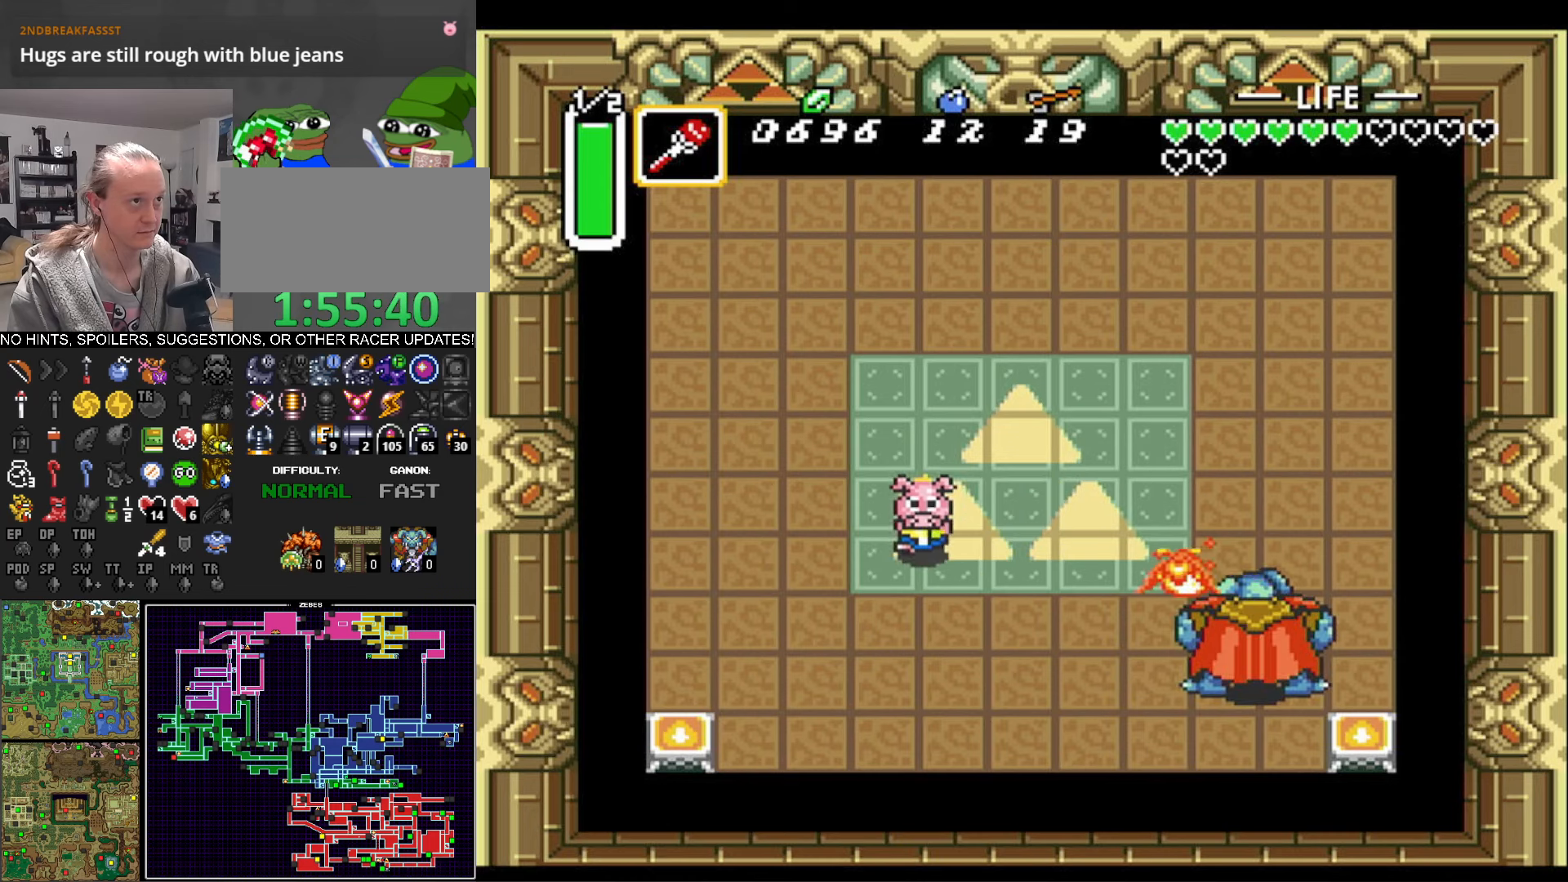
{"buttons": ["DPAD_DOWN"], "events": []}
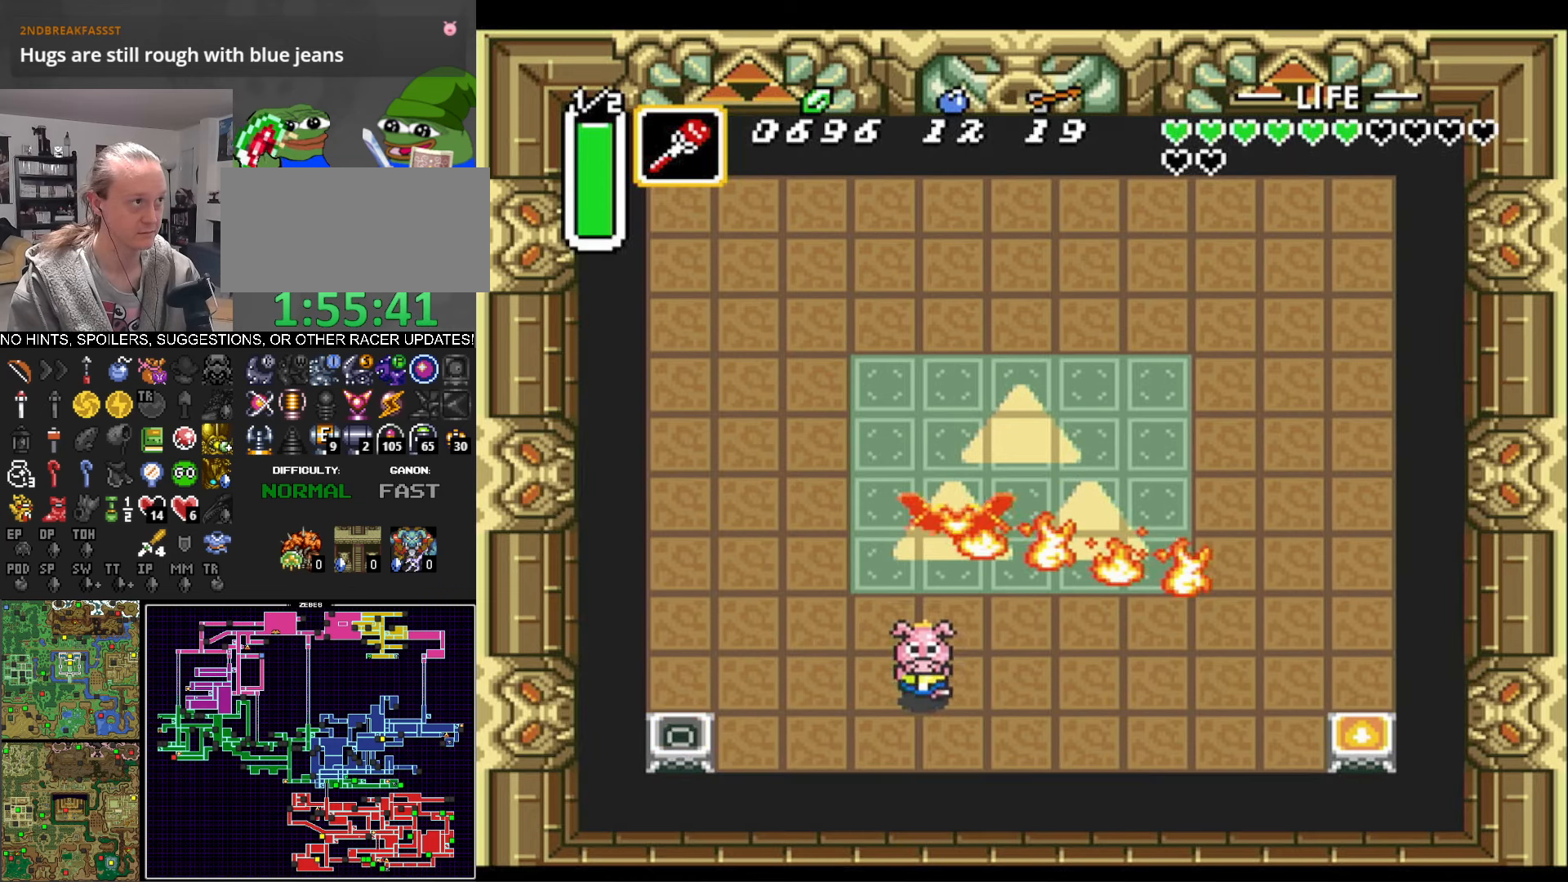
{"buttons": ["DPAD_LEFT"], "events": [[67, "DPAD_RIGHT", "down"], [167, "DPAD_RIGHT", "up"], [234, "DPAD_DOWN", "up"], [500, "DPAD_LEFT", "down"]]}
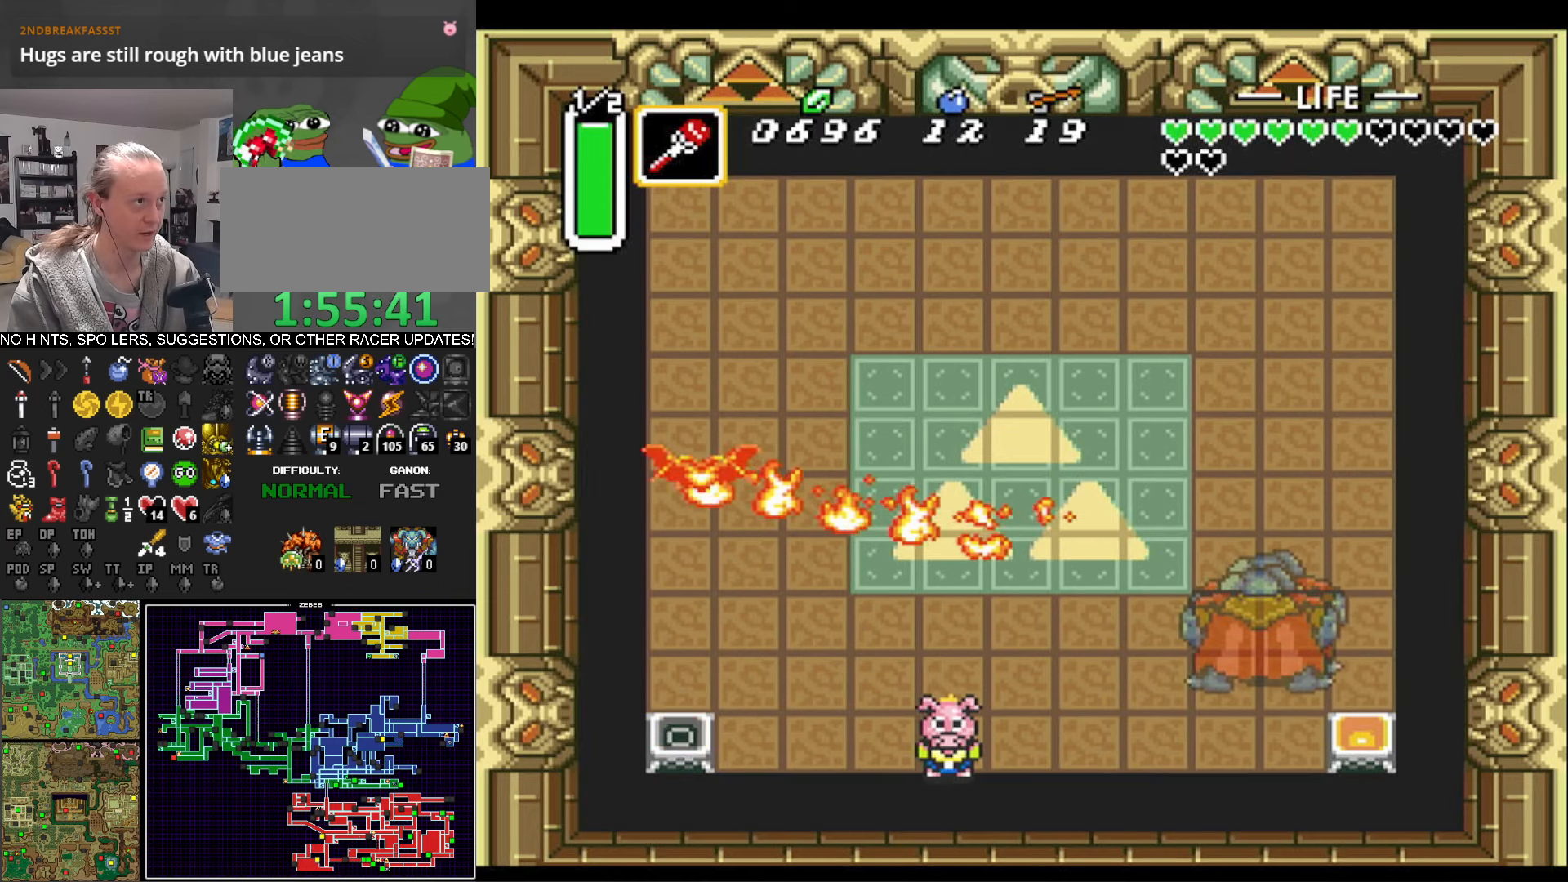
{"buttons": [], "events": [[67, "DPAD_LEFT", "up"]]}
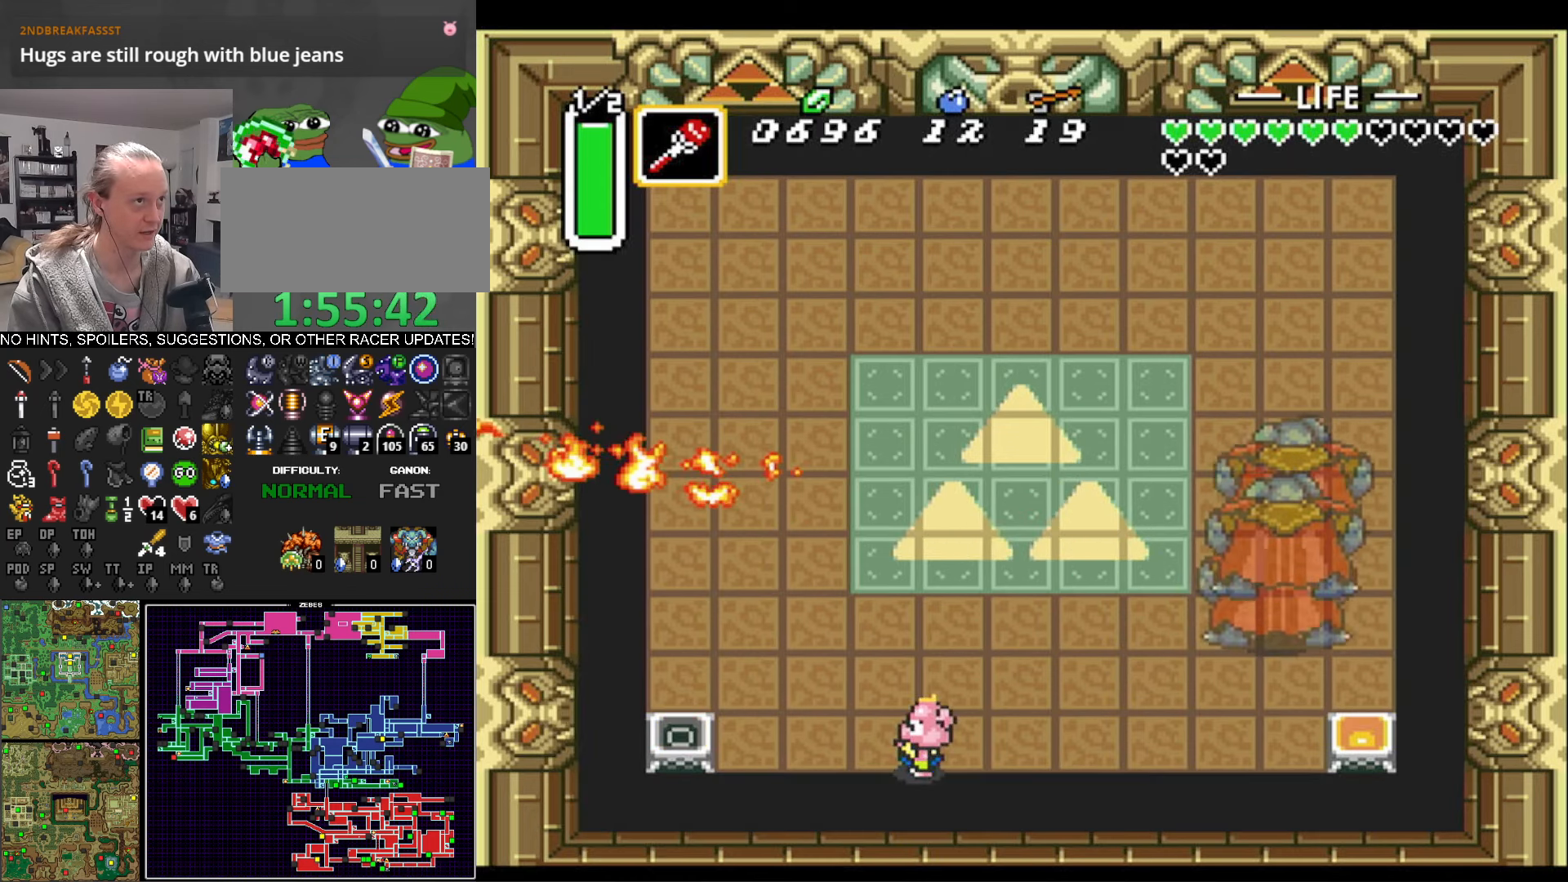
{"buttons": ["DPAD_RIGHT"], "events": [[250, "DPAD_RIGHT", "down"], [434, "DPAD_UP", "down"], [467, "DPAD_UP", "up"]]}
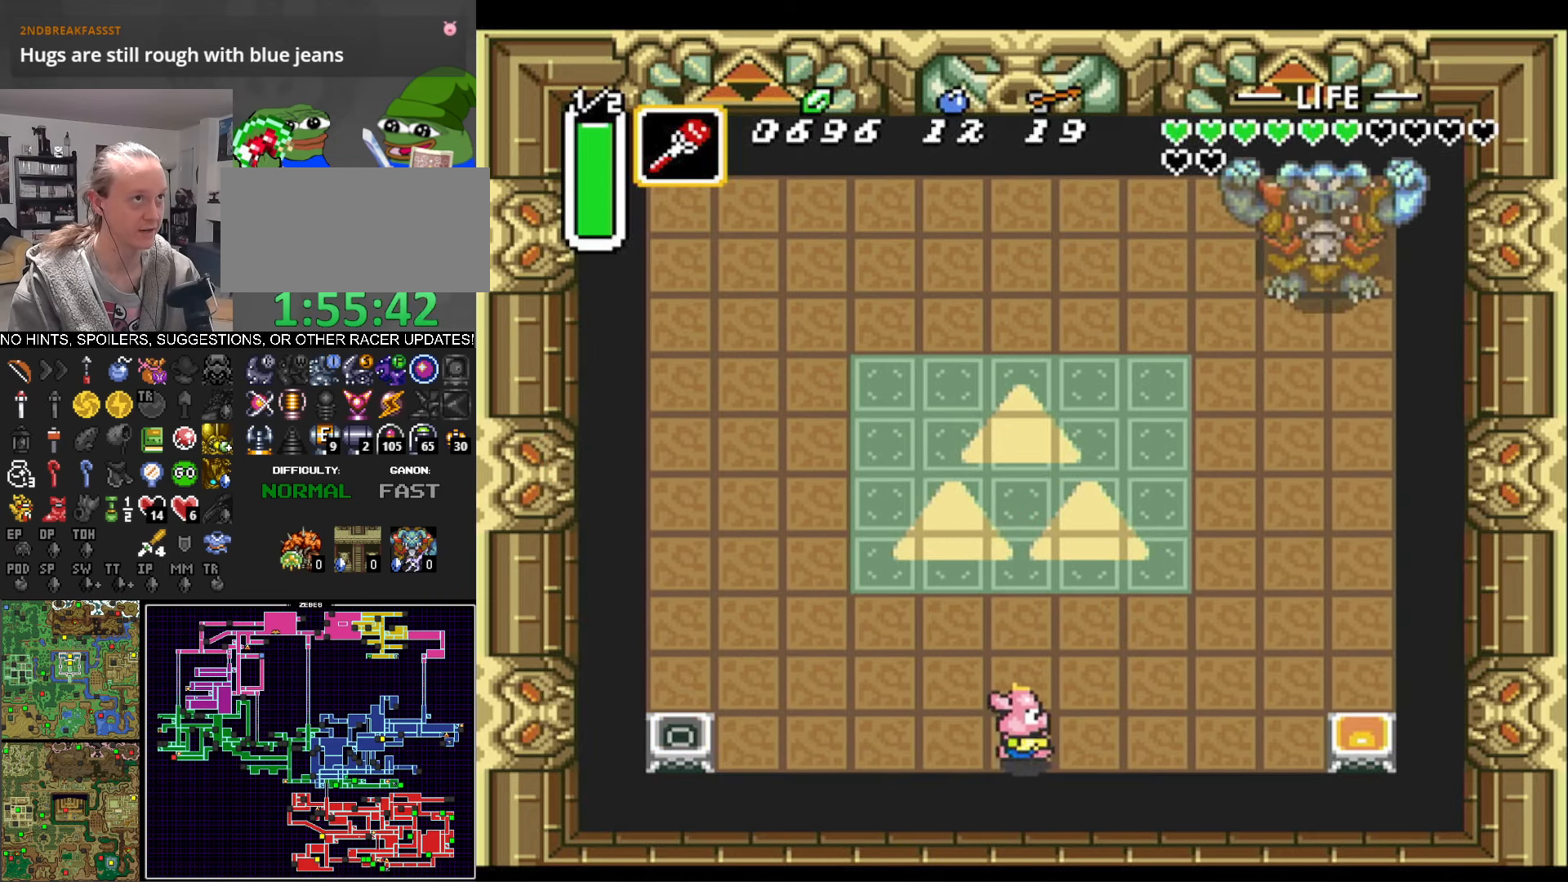
{"buttons": [], "events": [[317, "DPAD_RIGHT", "up"]]}
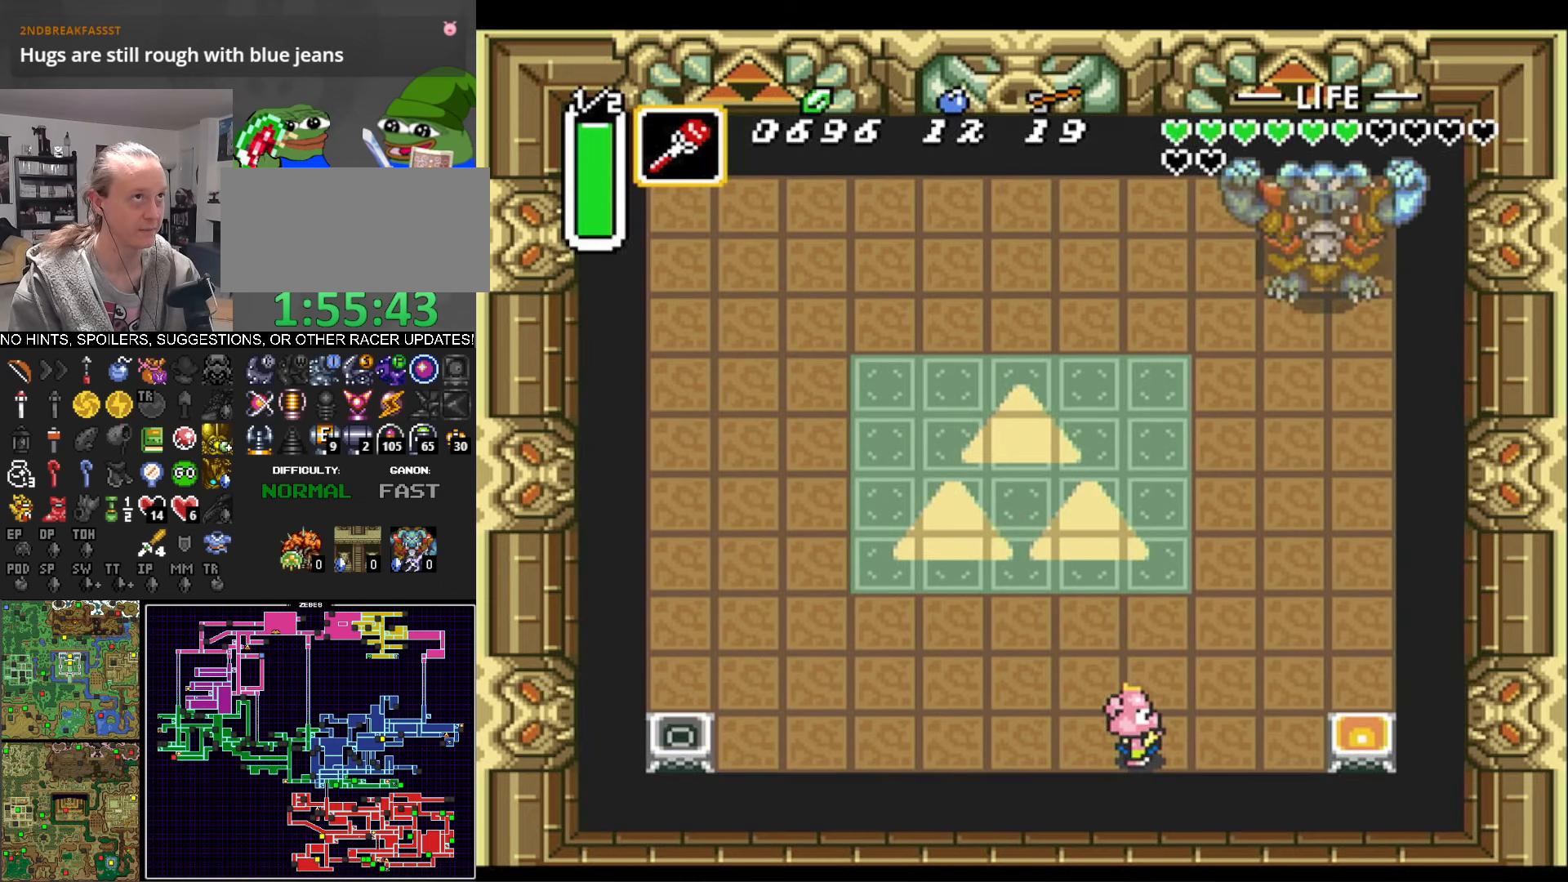
{"buttons": ["DPAD_LEFT"], "events": [[317, "DPAD_LEFT", "down"]]}
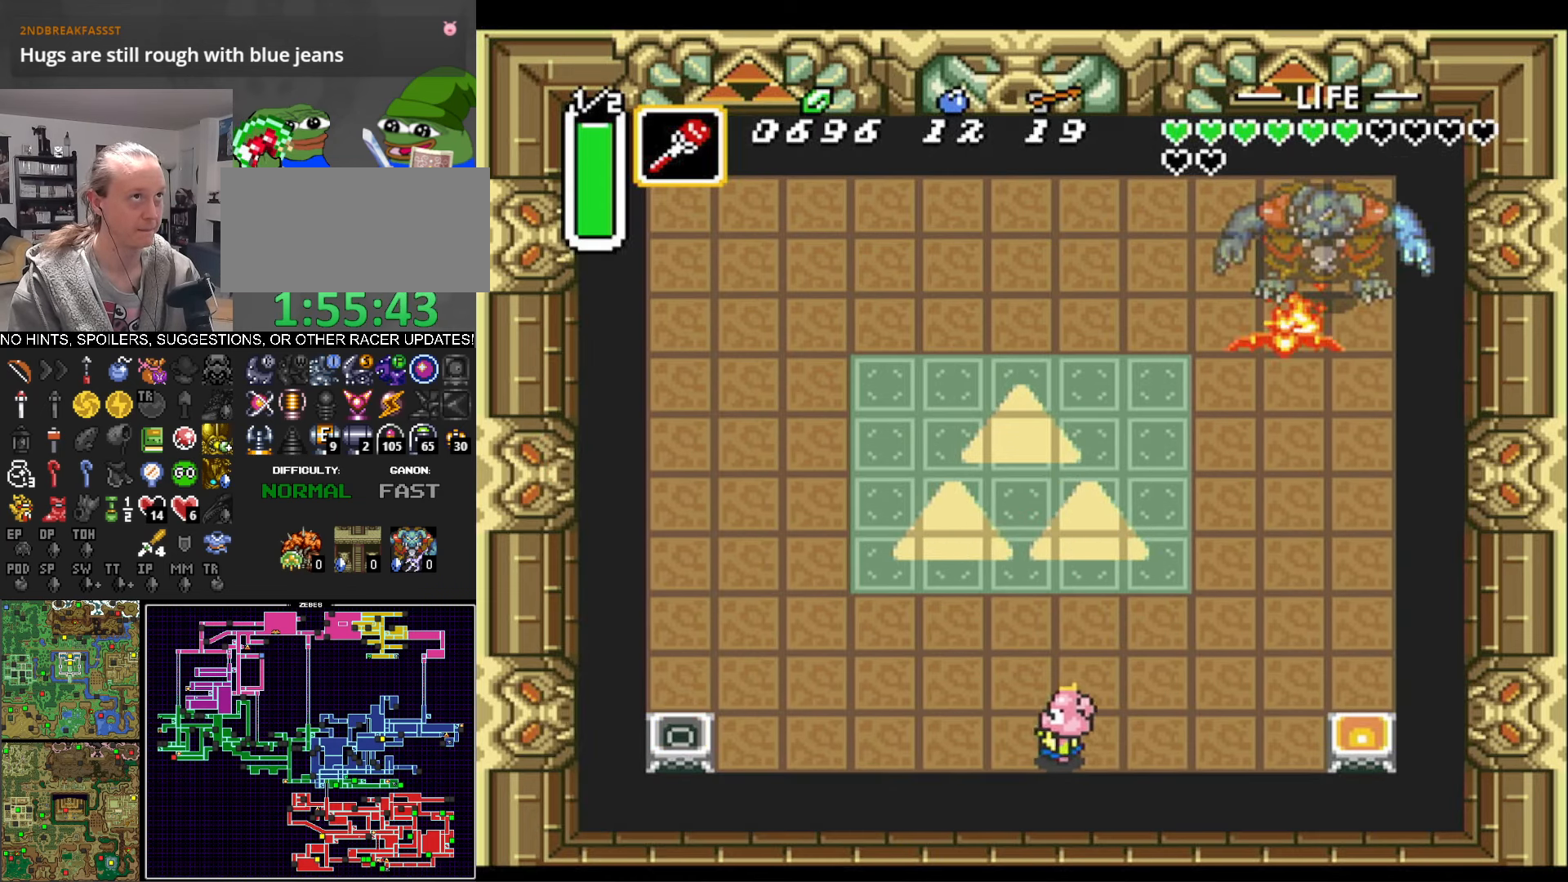
{"buttons": [], "events": [[350, "DPAD_LEFT", "up"]]}
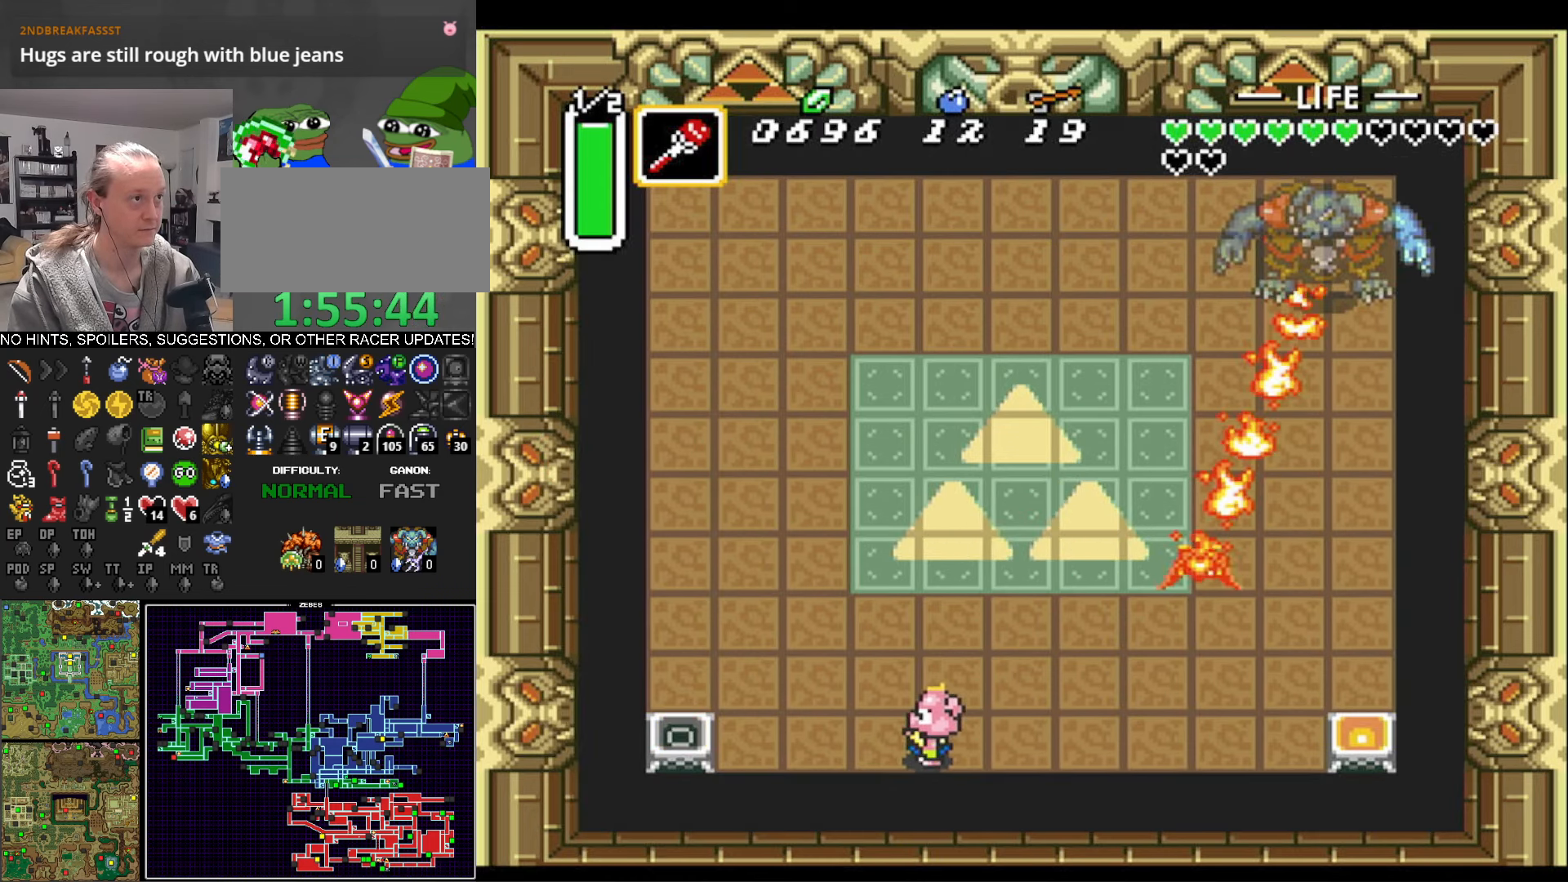
{"buttons": [], "events": []}
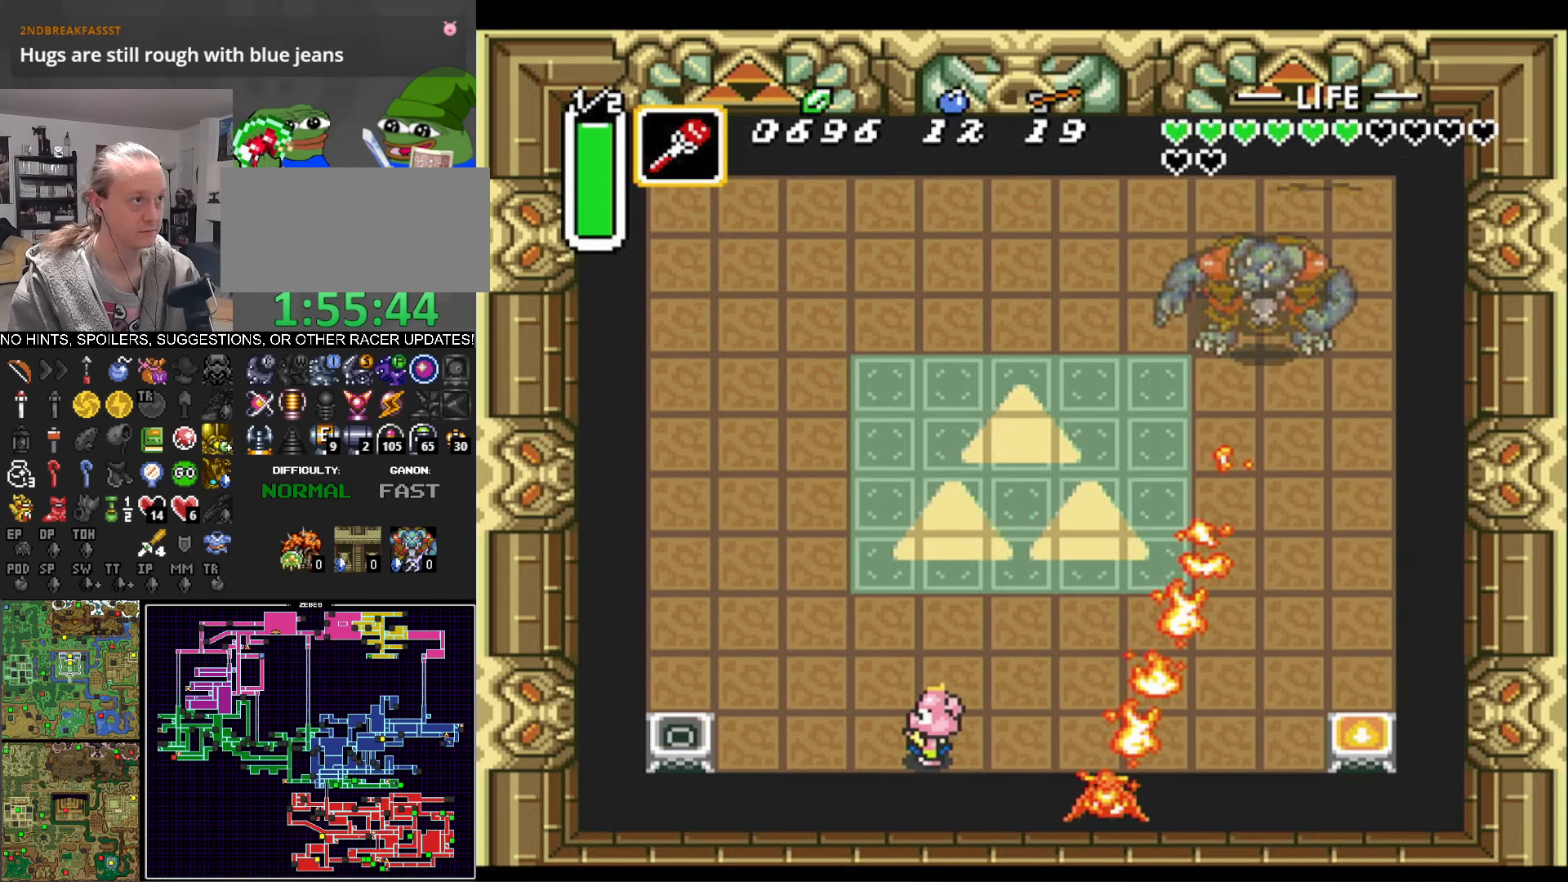
{"buttons": ["DPAD_LEFT"], "events": [[200, "Y", "down"], [284, "Y", "up"], [300, "DPAD_LEFT", "down"]]}
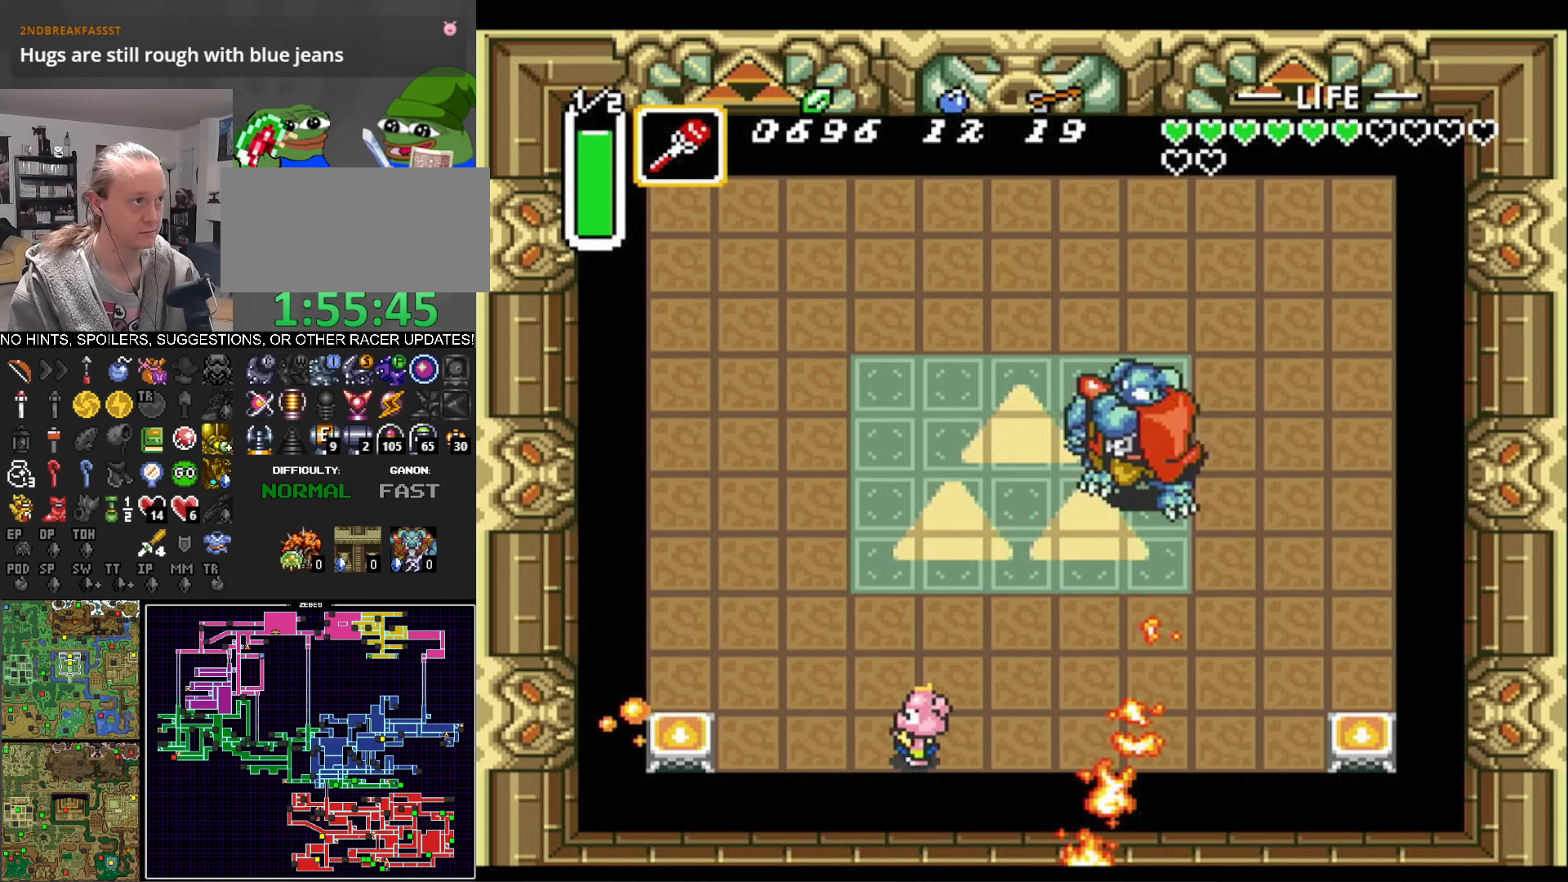
{"buttons": ["B", "DPAD_UP", "DPAD_LEFT"], "events": [[17, "DPAD_UP", "down"], [66, "DPAD_LEFT", "up"], [83, "B", "down"], [100, "DPAD_RIGHT", "down"], [150, "DPAD_RIGHT", "up"], [183, "DPAD_LEFT", "down"]]}
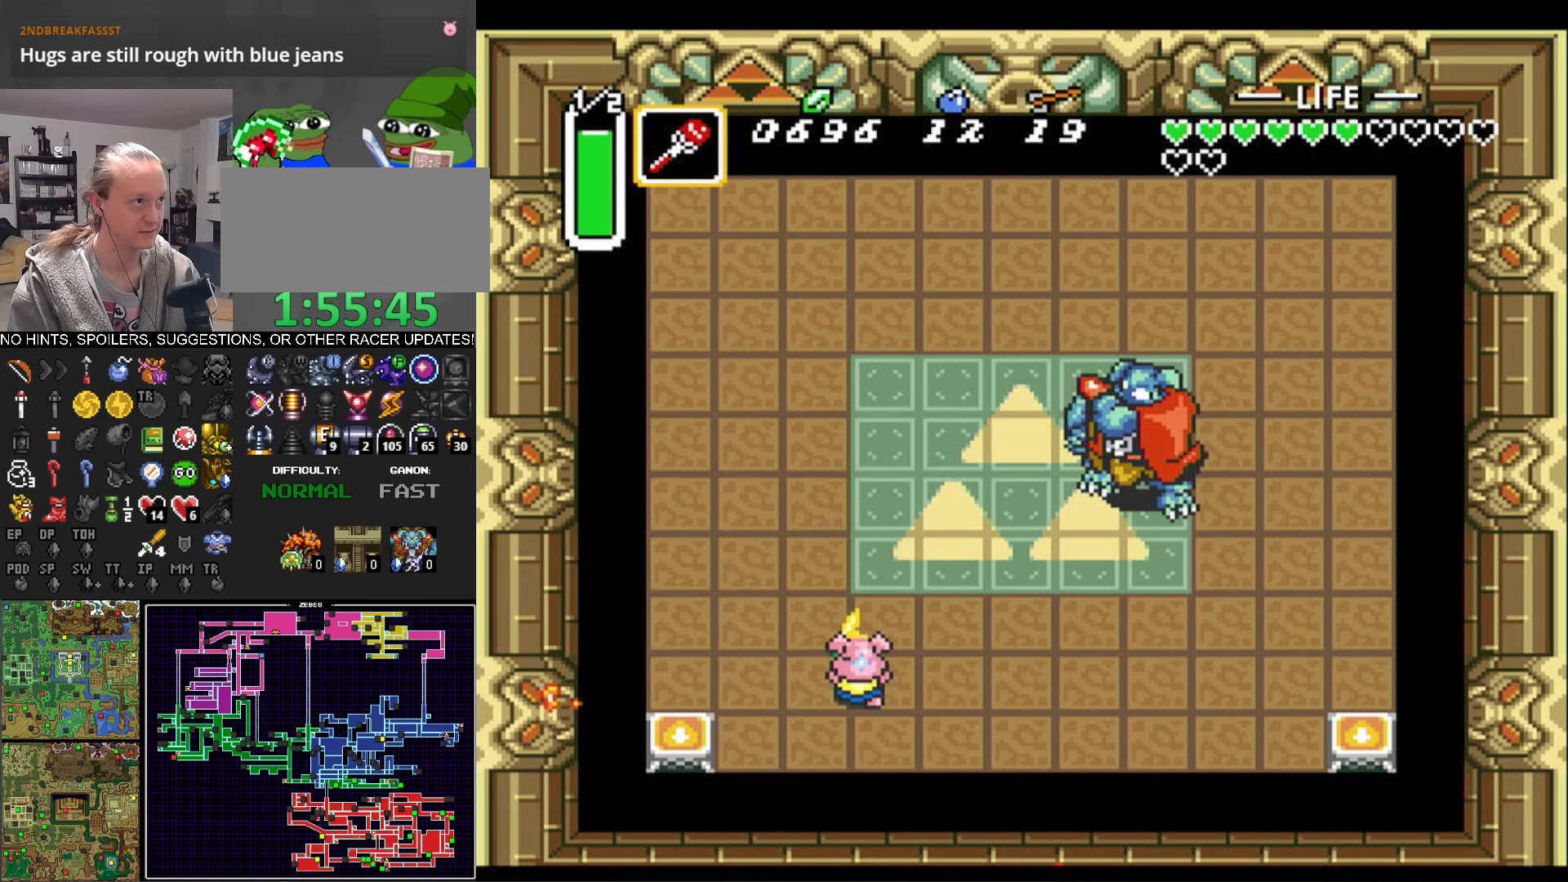
{"buttons": ["B", "DPAD_UP"], "events": [[150, "DPAD_LEFT", "up"], [300, "DPAD_RIGHT", "down"], [350, "DPAD_RIGHT", "up"], [466, "DPAD_RIGHT", "down"], [500, "DPAD_RIGHT", "up"]]}
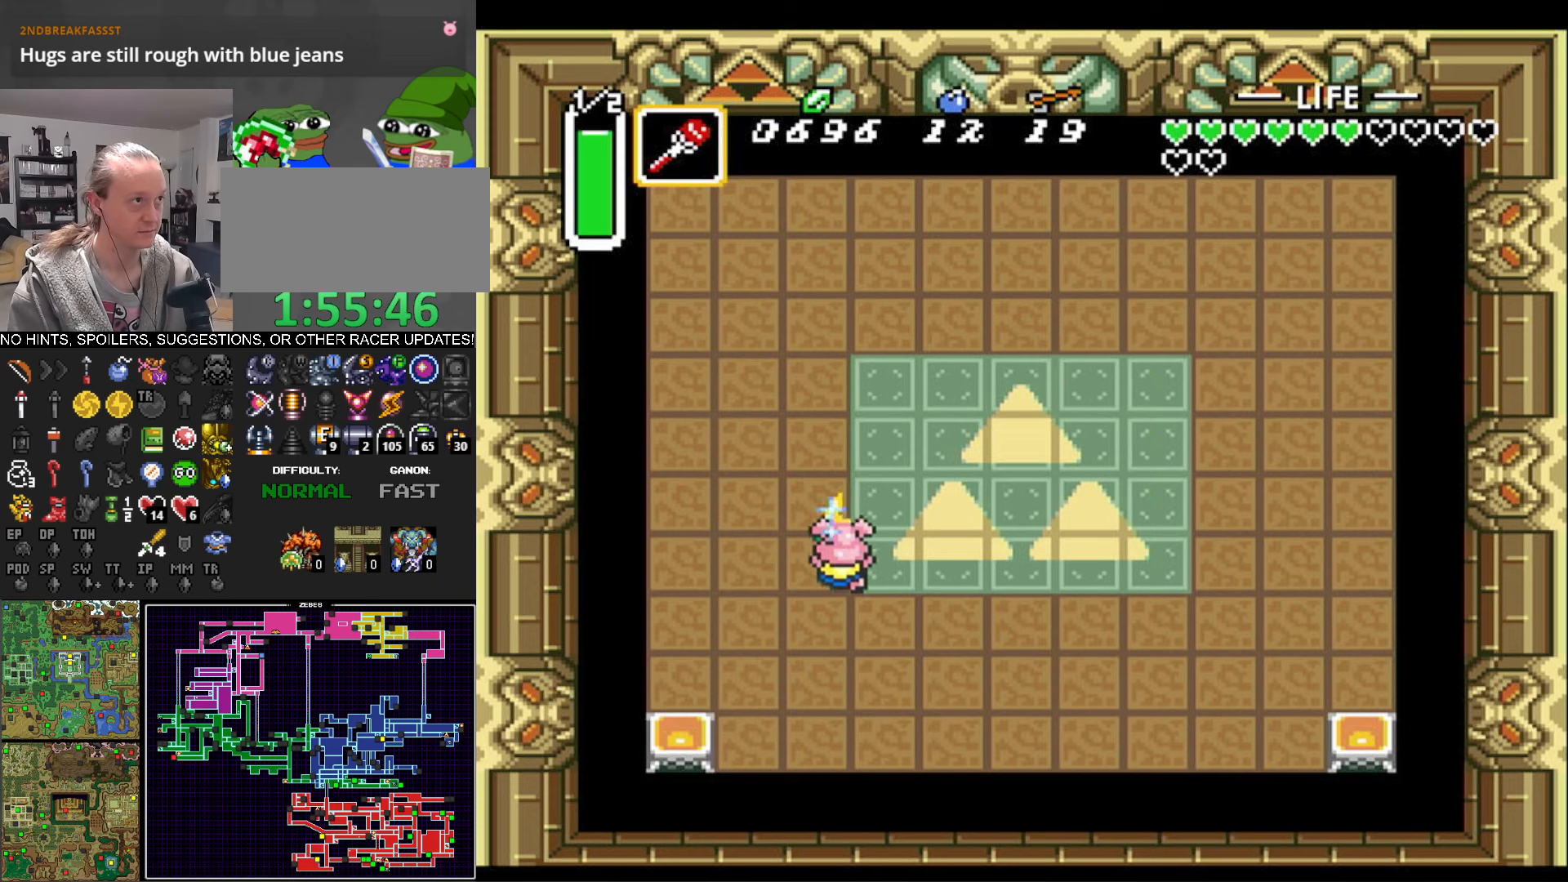
{"buttons": ["B", "DPAD_RIGHT"], "events": [[50, "DPAD_UP", "up"], [66, "DPAD_DOWN", "down"], [166, "DPAD_RIGHT", "down"], [183, "DPAD_DOWN", "up"], [250, "DPAD_RIGHT", "up"], [366, "DPAD_RIGHT", "down"]]}
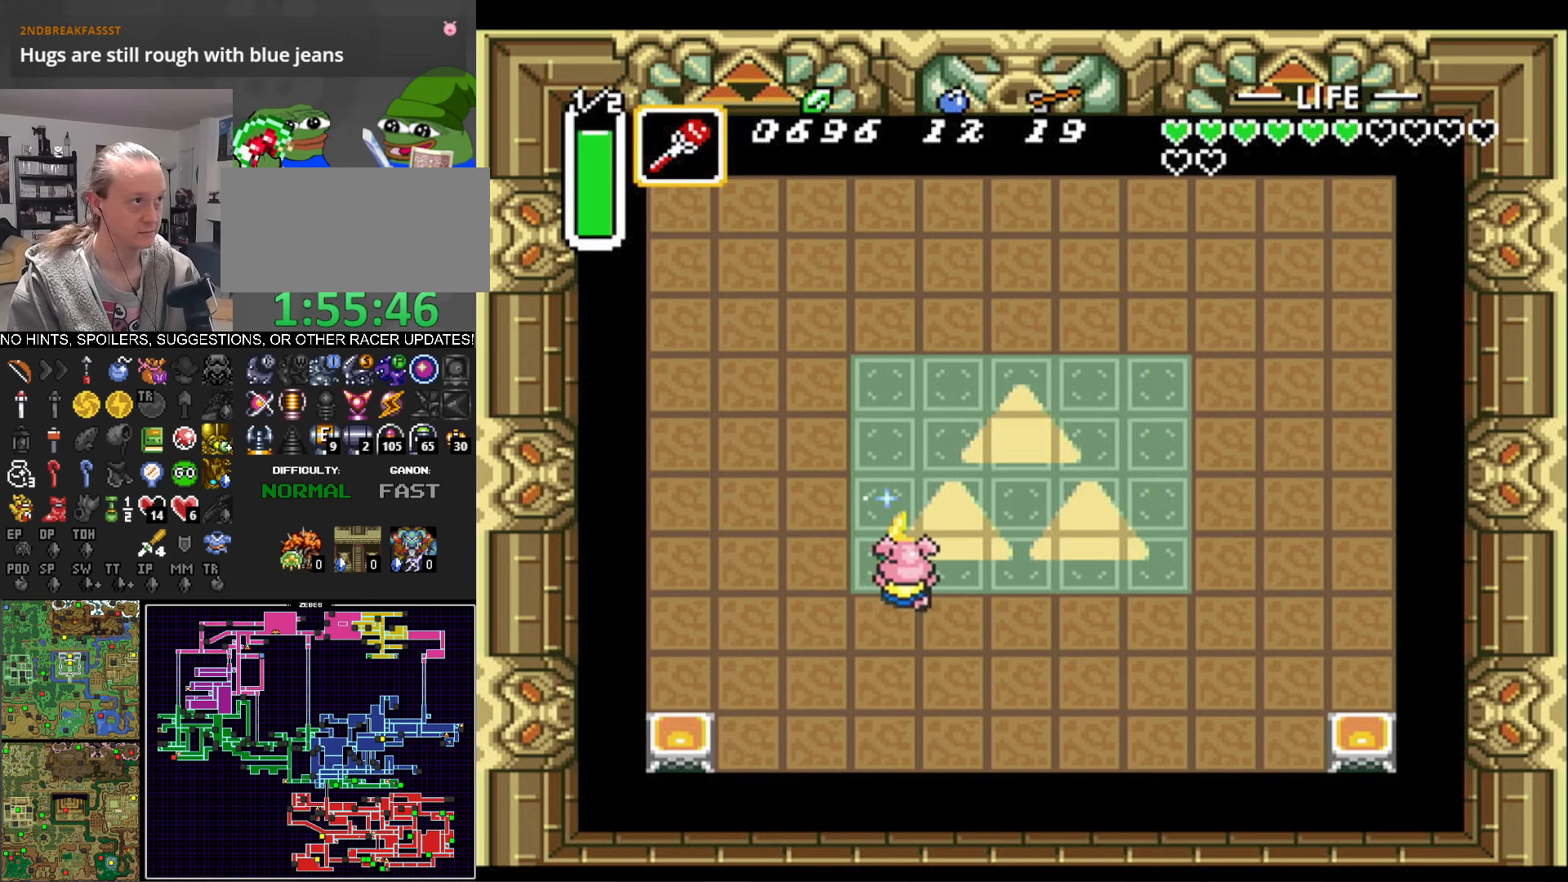
{"buttons": ["B", "DPAD_RIGHT"], "events": [[150, "DPAD_RIGHT", "up"], [283, "DPAD_UP", "down"], [300, "DPAD_RIGHT", "down"], [350, "DPAD_UP", "up"]]}
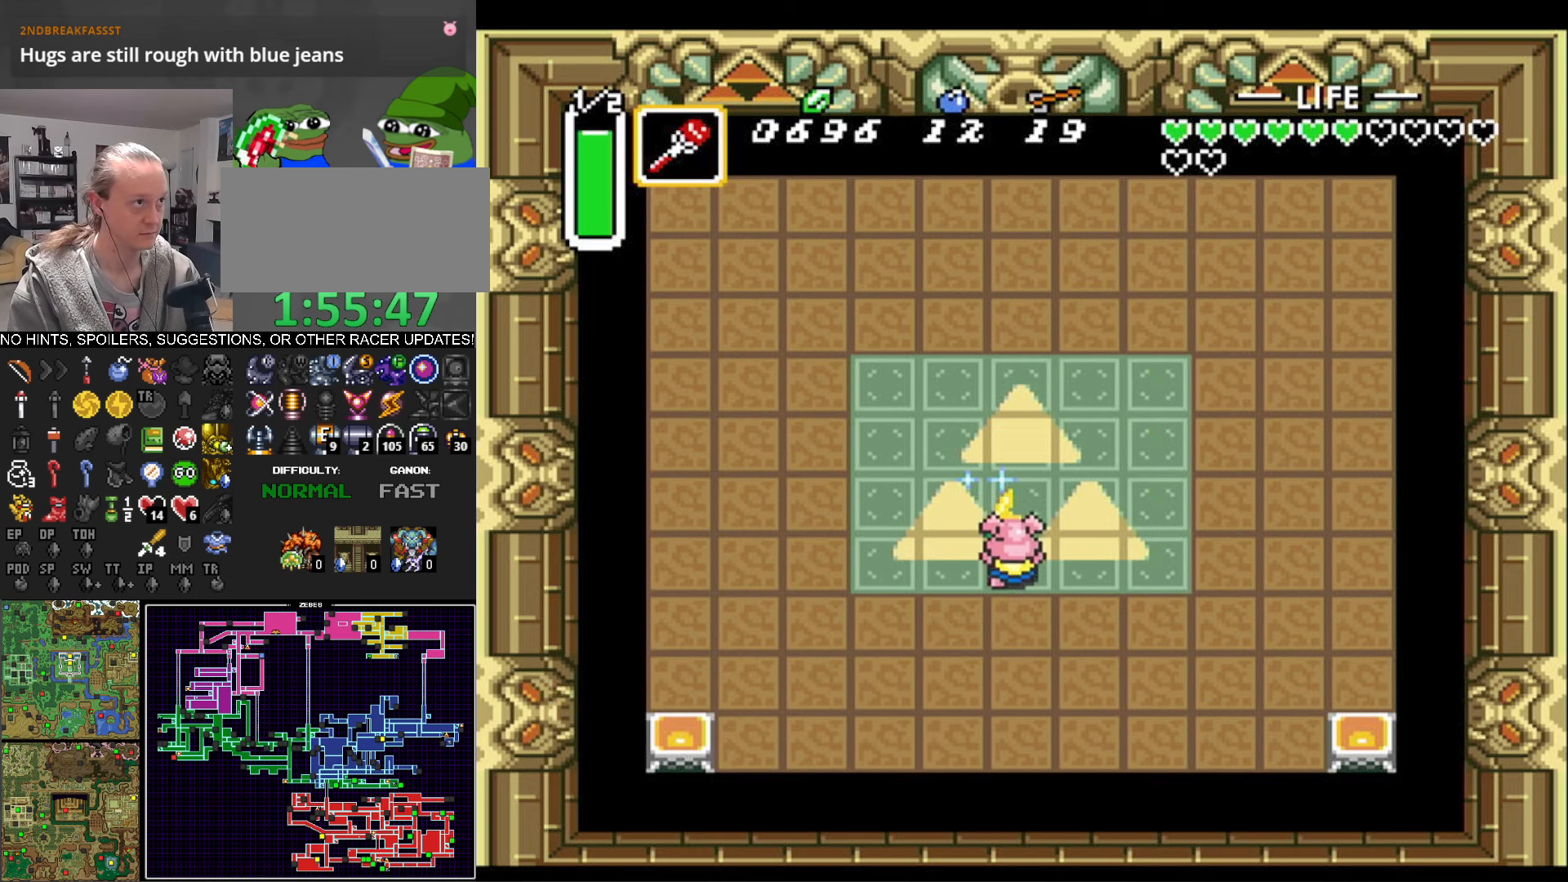
{"buttons": ["B", "DPAD_DOWN"], "events": [[116, "DPAD_DOWN", "down"], [316, "DPAD_RIGHT", "up"]]}
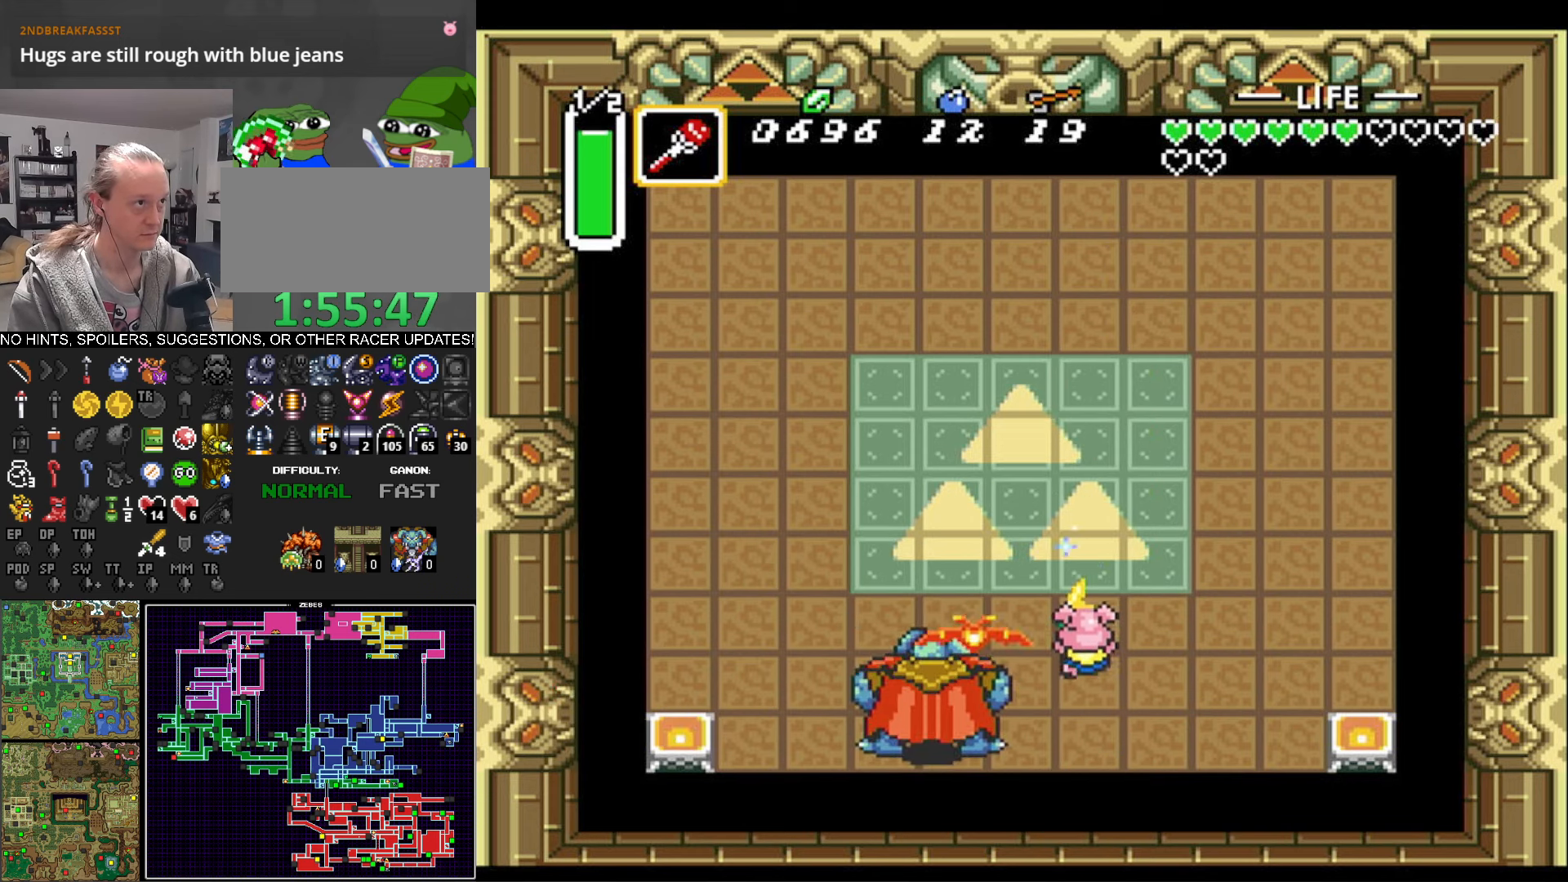
{"buttons": ["B"], "events": [[216, "DPAD_LEFT", "down"], [300, "DPAD_DOWN", "up"], [383, "B", "up"], [450, "B", "down"], [450, "DPAD_LEFT", "up"]]}
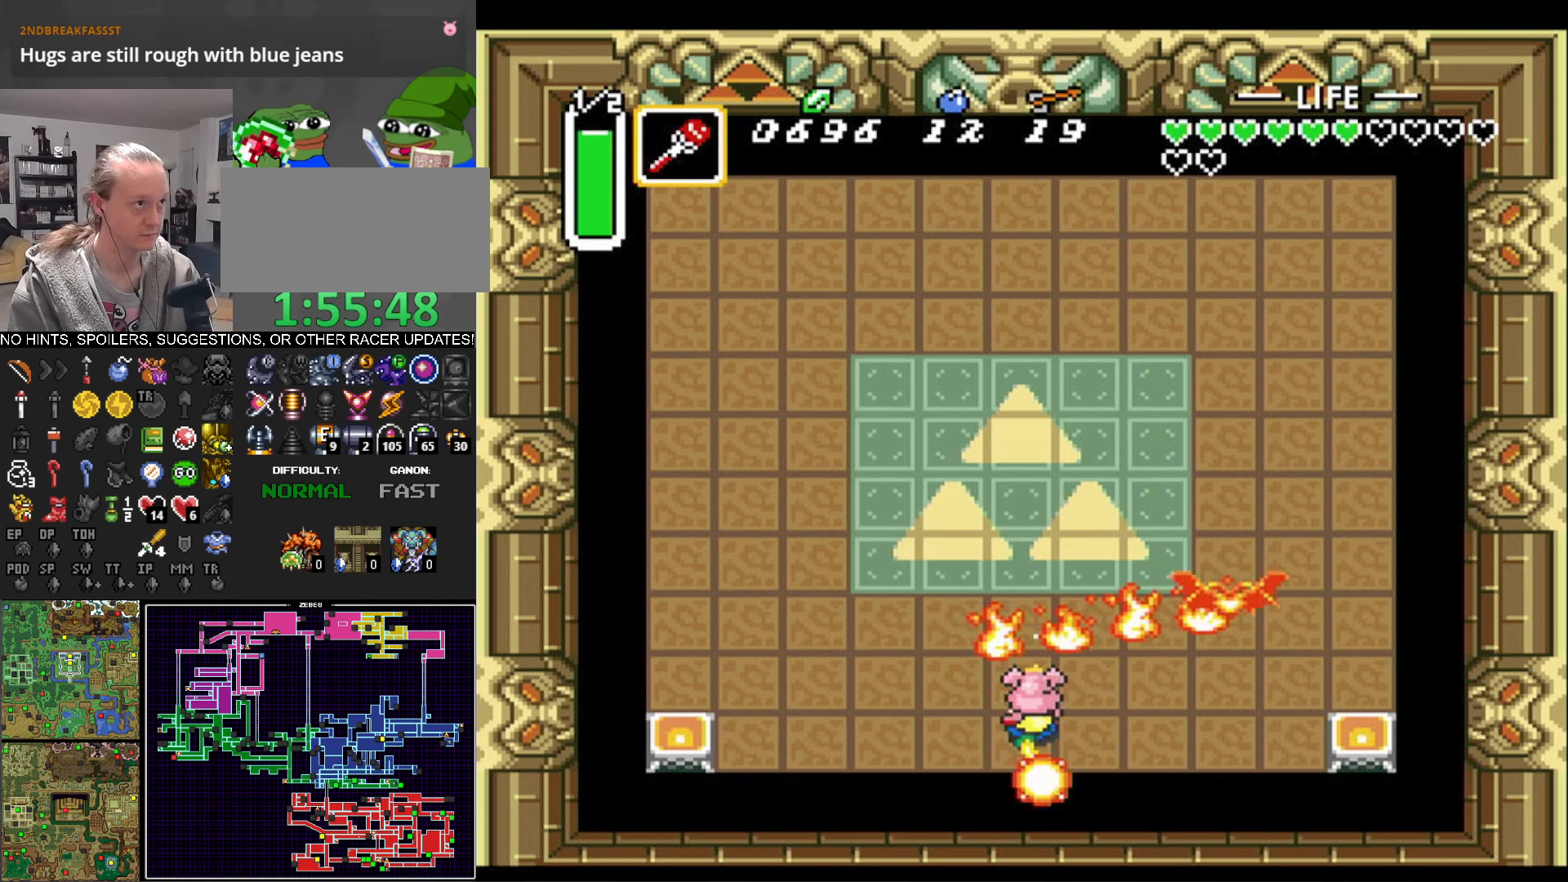
{"buttons": ["DPAD_UP", "DPAD_LEFT"], "events": [[116, "B", "up"], [133, "DPAD_UP", "down"], [450, "DPAD_LEFT", "down"]]}
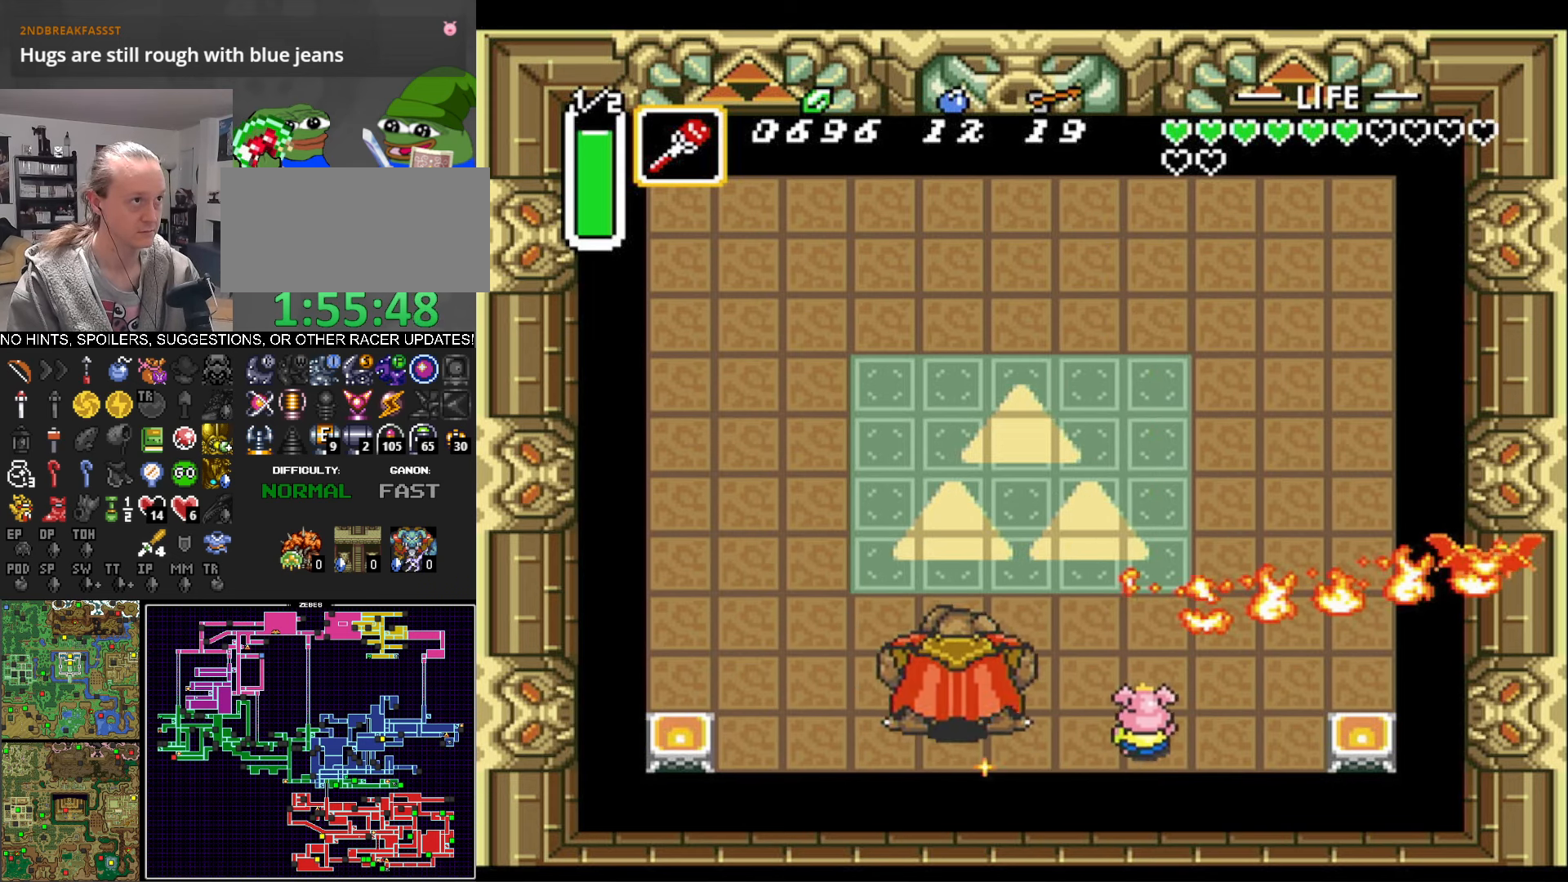
{"buttons": ["B", "DPAD_UP", "DPAD_RIGHT"], "events": [[166, "DPAD_LEFT", "up"], [183, "B", "down"], [366, "DPAD_RIGHT", "down"]]}
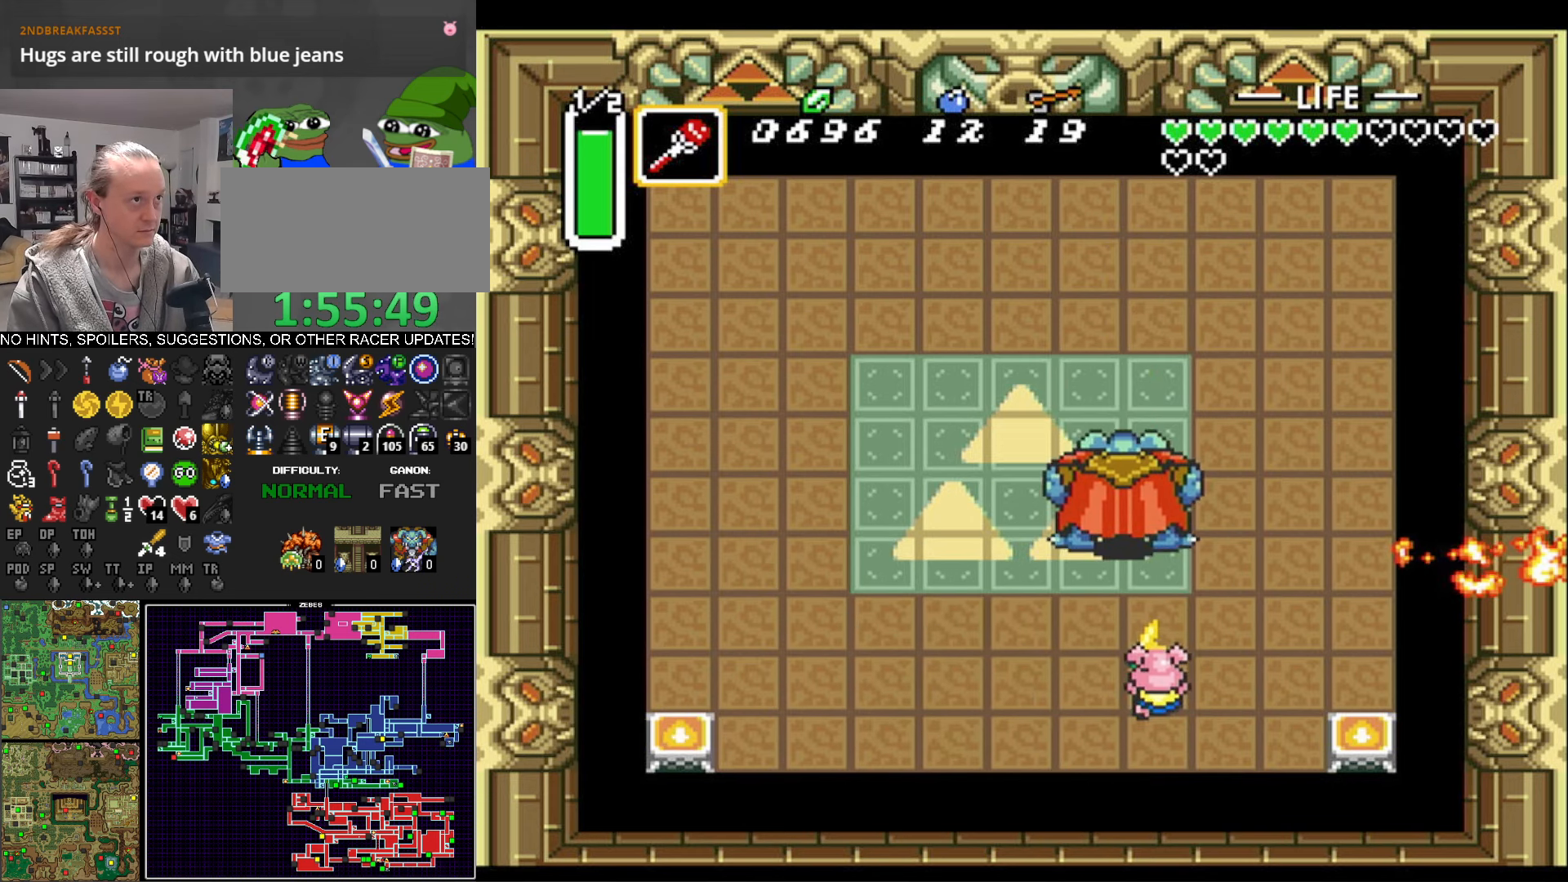
{"buttons": ["B", "DPAD_UP"], "events": [[83, "DPAD_RIGHT", "up"]]}
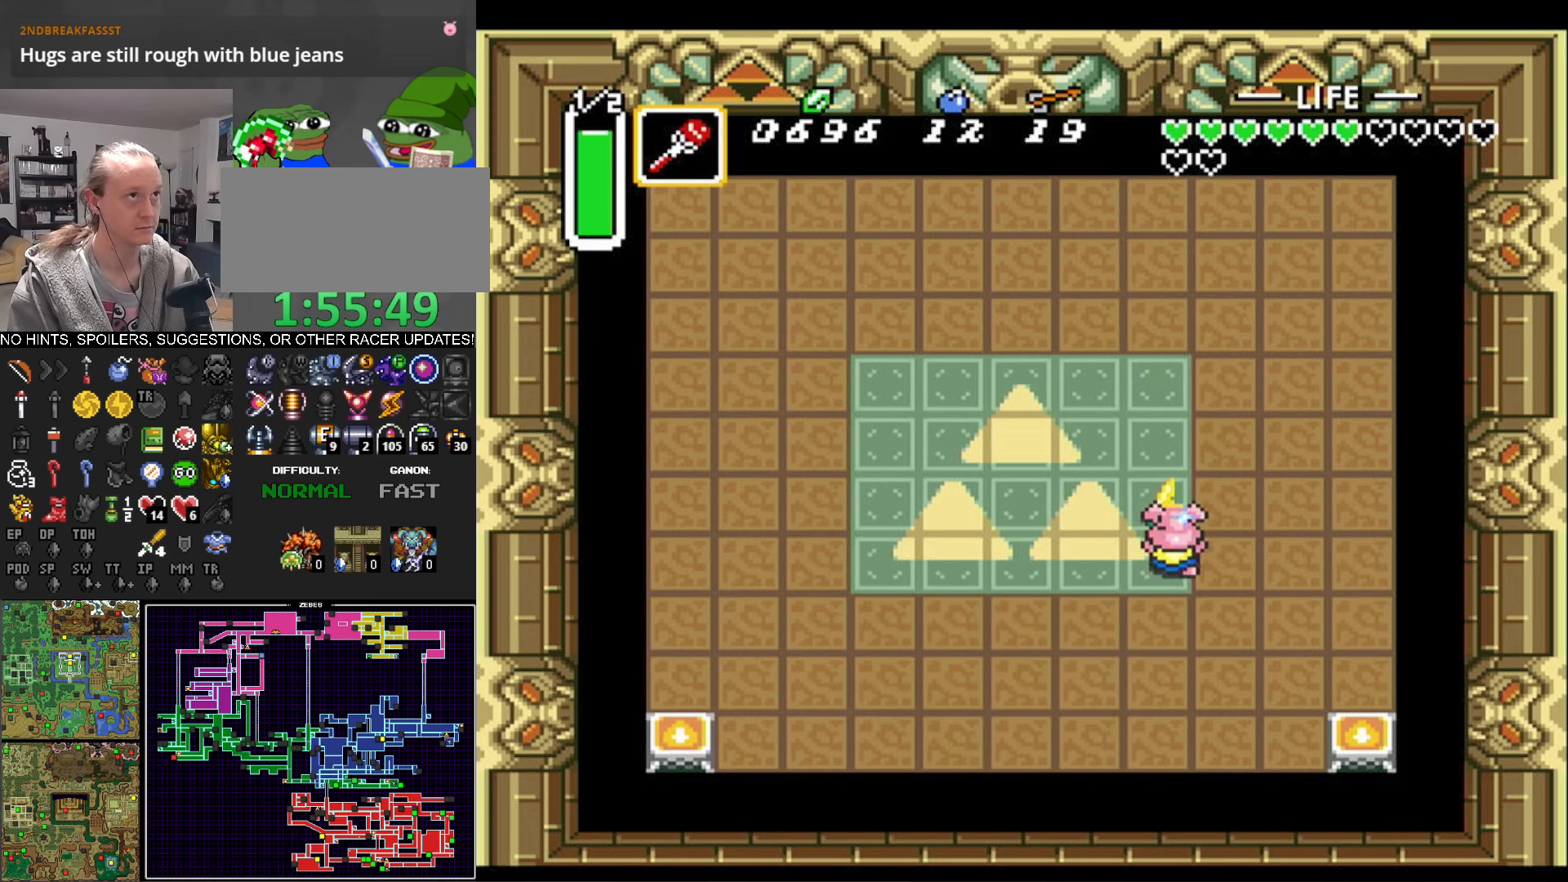
{"buttons": ["B", "DPAD_UP"], "events": []}
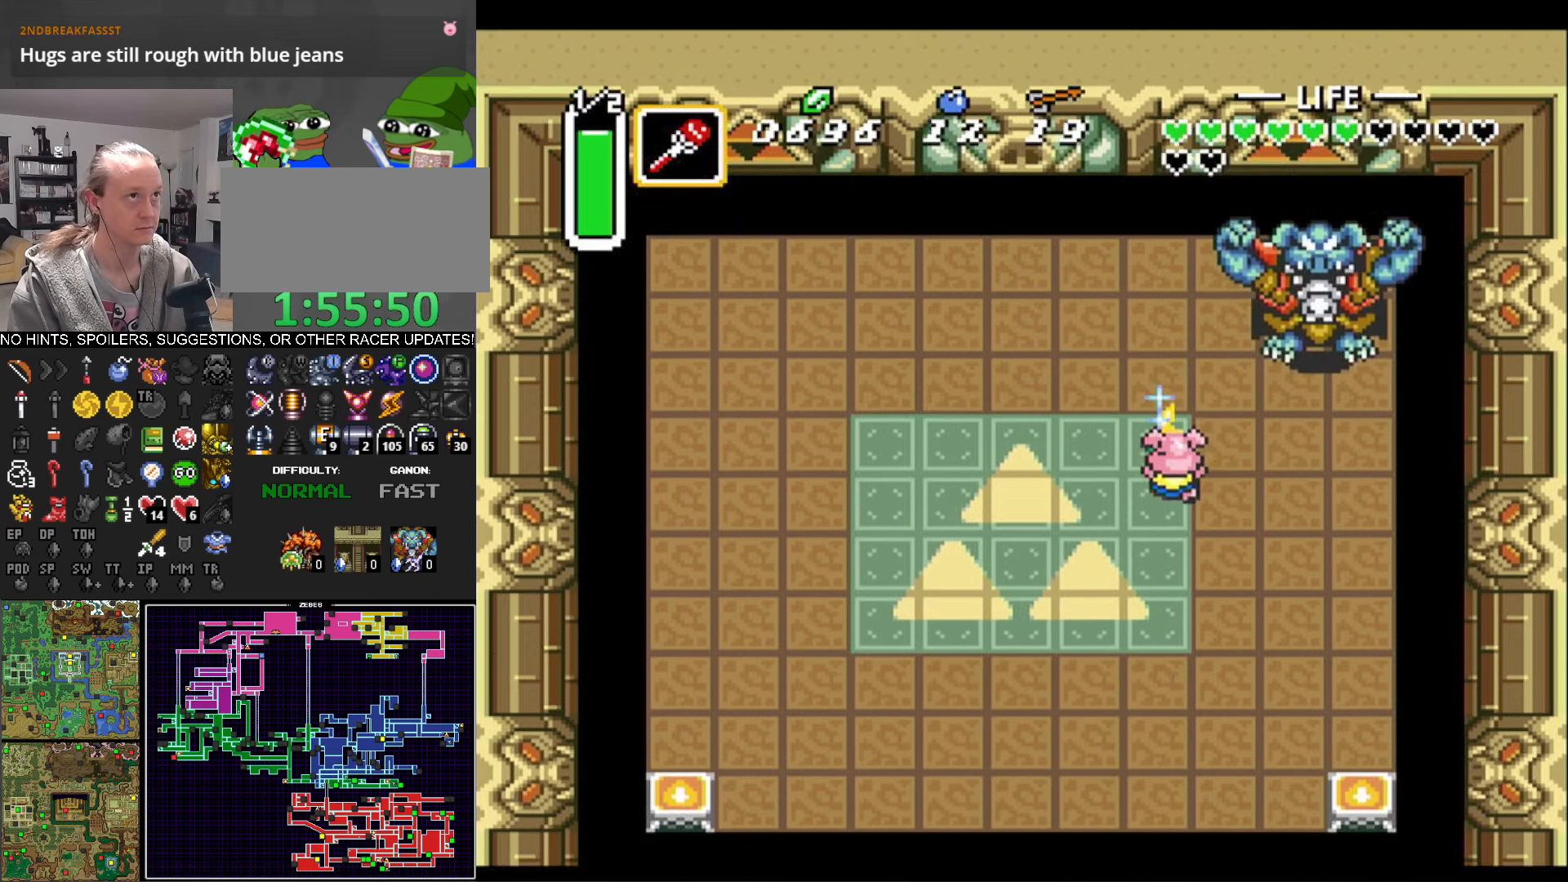
{"buttons": ["B", "DPAD_RIGHT"], "events": [[66, "DPAD_RIGHT", "down"], [150, "DPAD_UP", "up"], [233, "DPAD_DOWN", "down"], [483, "DPAD_DOWN", "up"]]}
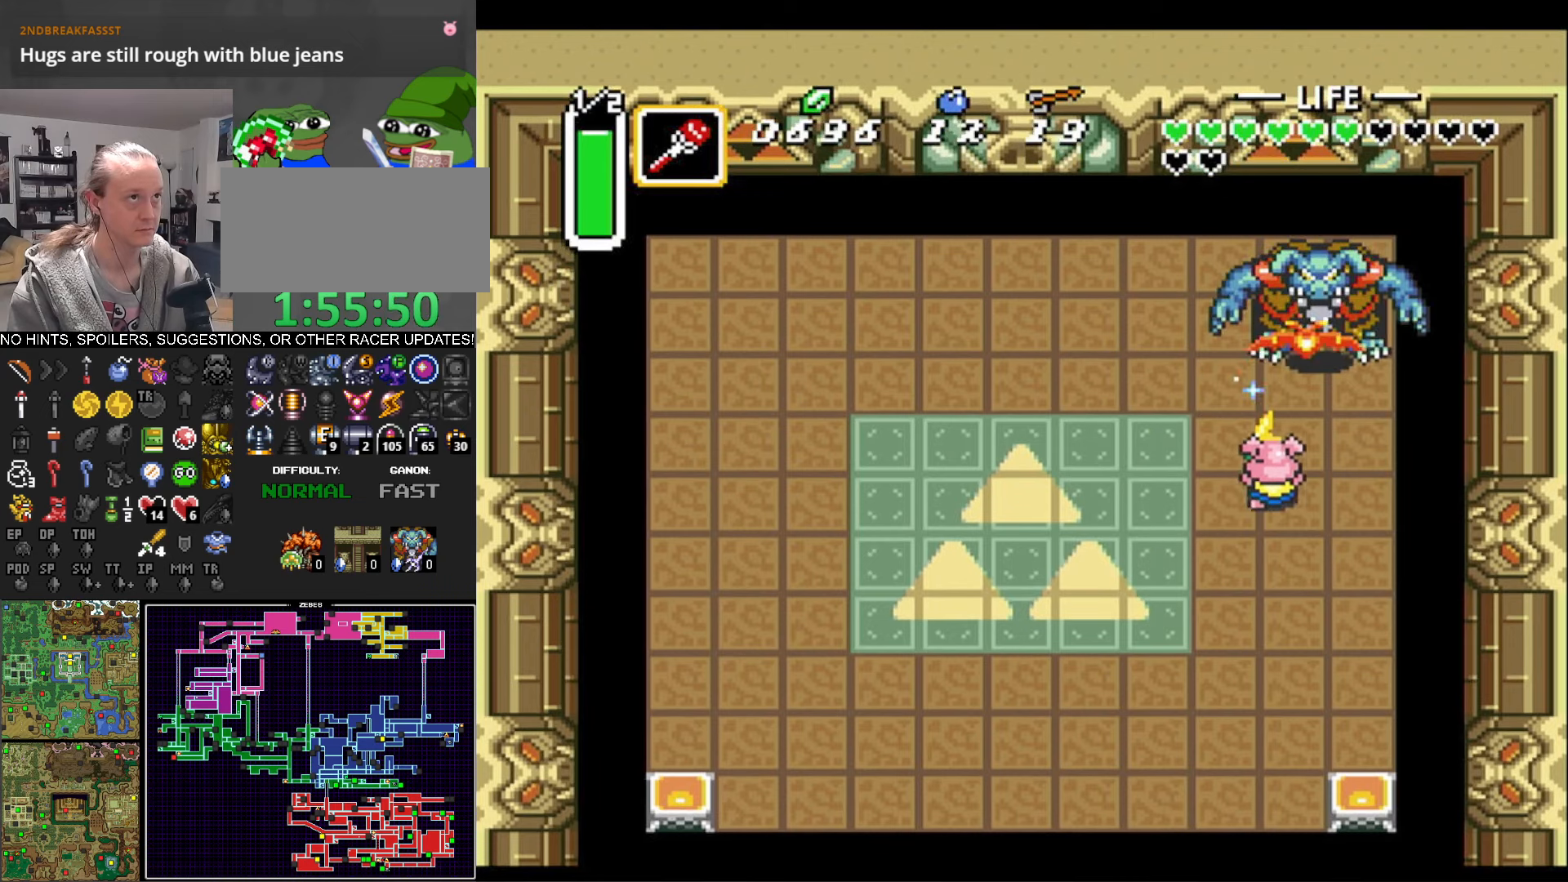
{"buttons": ["DPAD_UP"], "events": [[200, "DPAD_UP", "down"], [333, "DPAD_RIGHT", "up"], [467, "B", "up"]]}